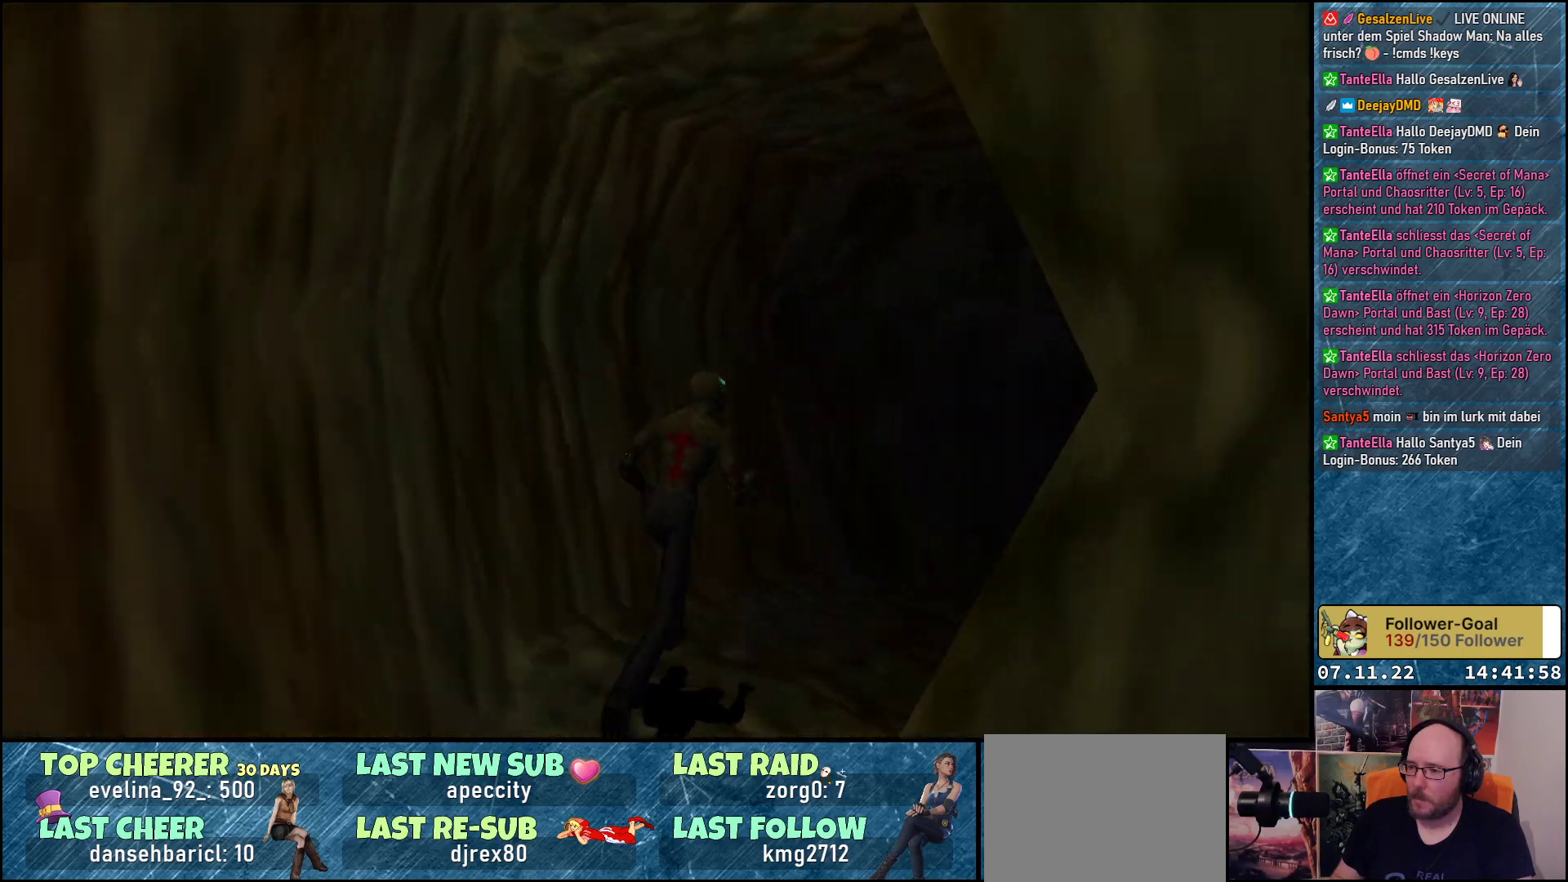
Gameplay with a controller (Xbox layout); each line is a JSON object with the inputs held at the frame after it. "events" lists button and stick changes between this image and that frame as [ms after this image, input, new state], when the widget could be followed in between. Not read: right_stick.
{"buttons": ["DPAD_UP", "DPAD_RIGHT"], "left_stick": "center", "events": []}
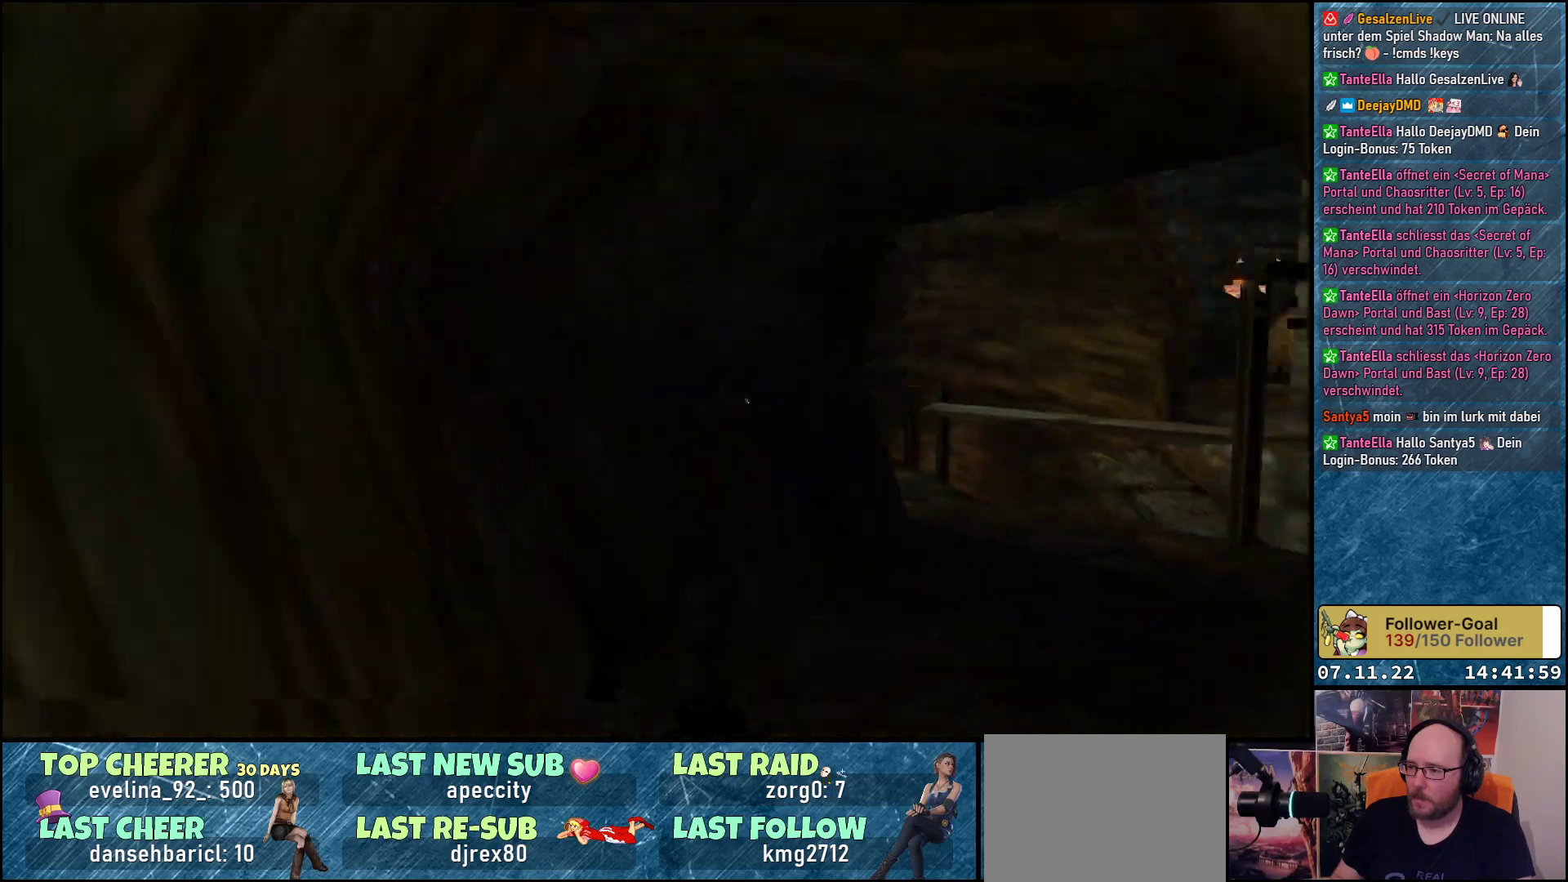
{"buttons": ["DPAD_UP"], "left_stick": "center", "events": [[67, "A", "down"], [183, "A", "up"], [367, "DPAD_RIGHT", "up"]]}
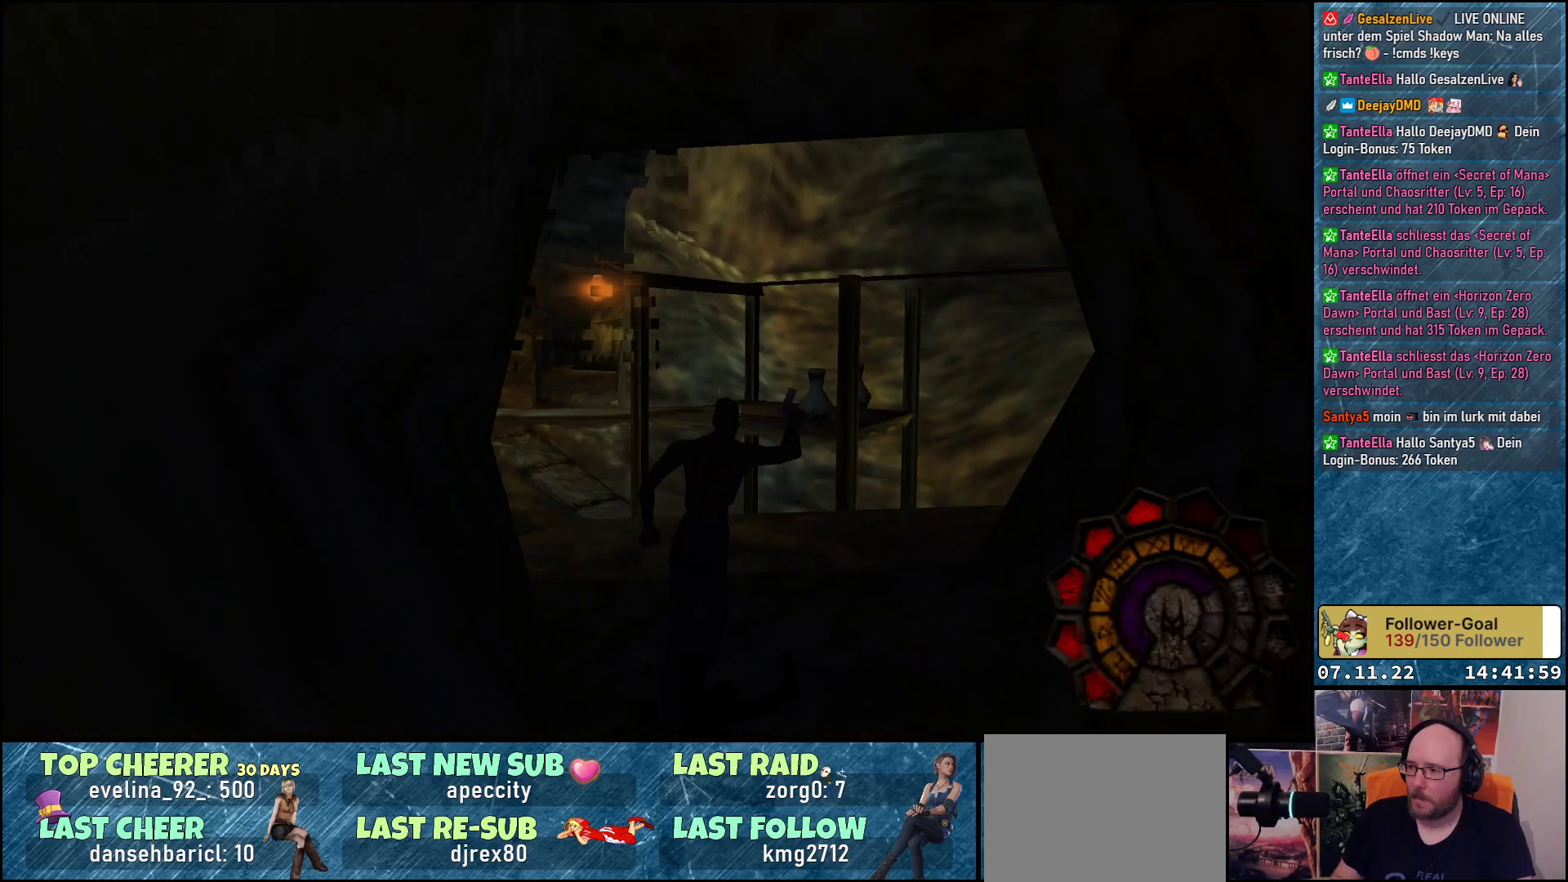
{"buttons": [], "left_stick": "center", "events": [[133, "DPAD_LEFT", "down"], [467, "DPAD_UP", "up"], [500, "DPAD_LEFT", "up"]]}
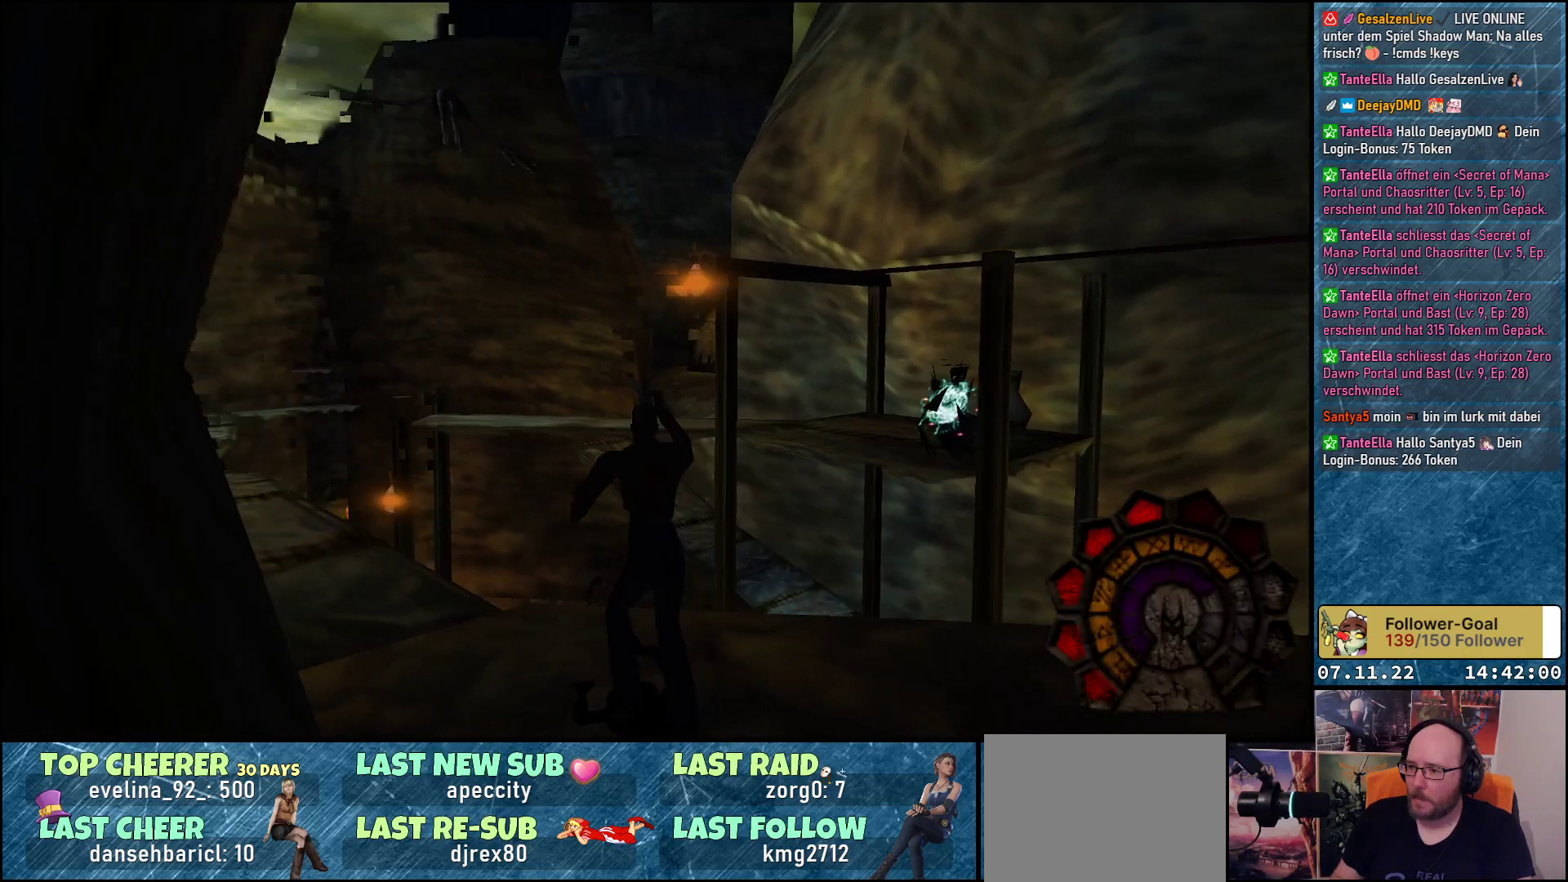
{"buttons": ["DPAD_LEFT"], "left_stick": "center", "events": [[350, "DPAD_LEFT", "down"]]}
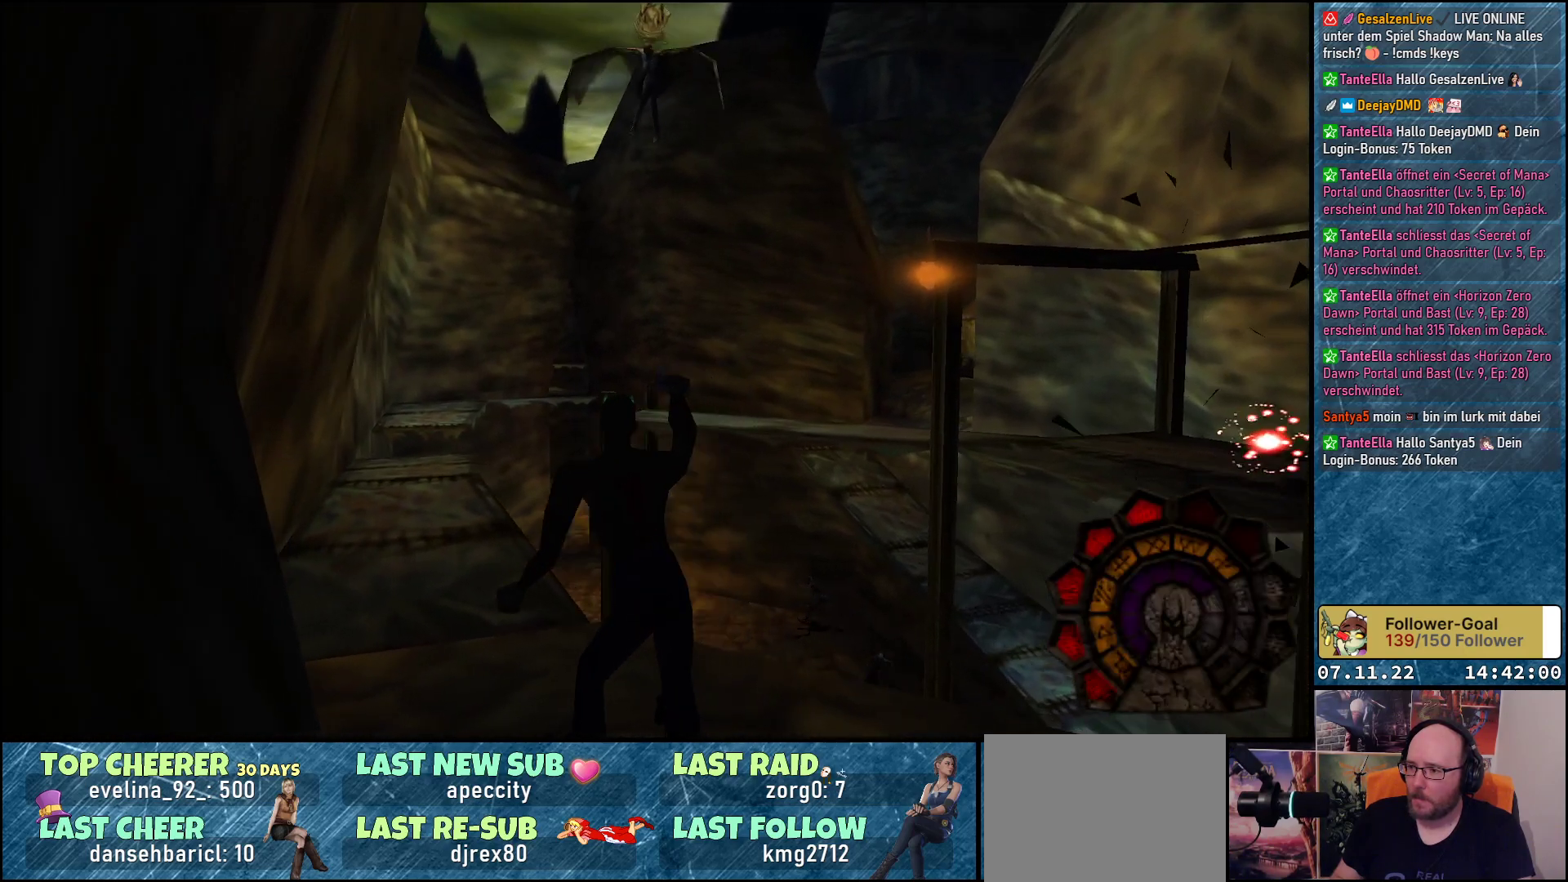
{"buttons": ["DPAD_UP"], "left_stick": "center", "events": [[100, "DPAD_UP", "down"], [133, "DPAD_LEFT", "up"]]}
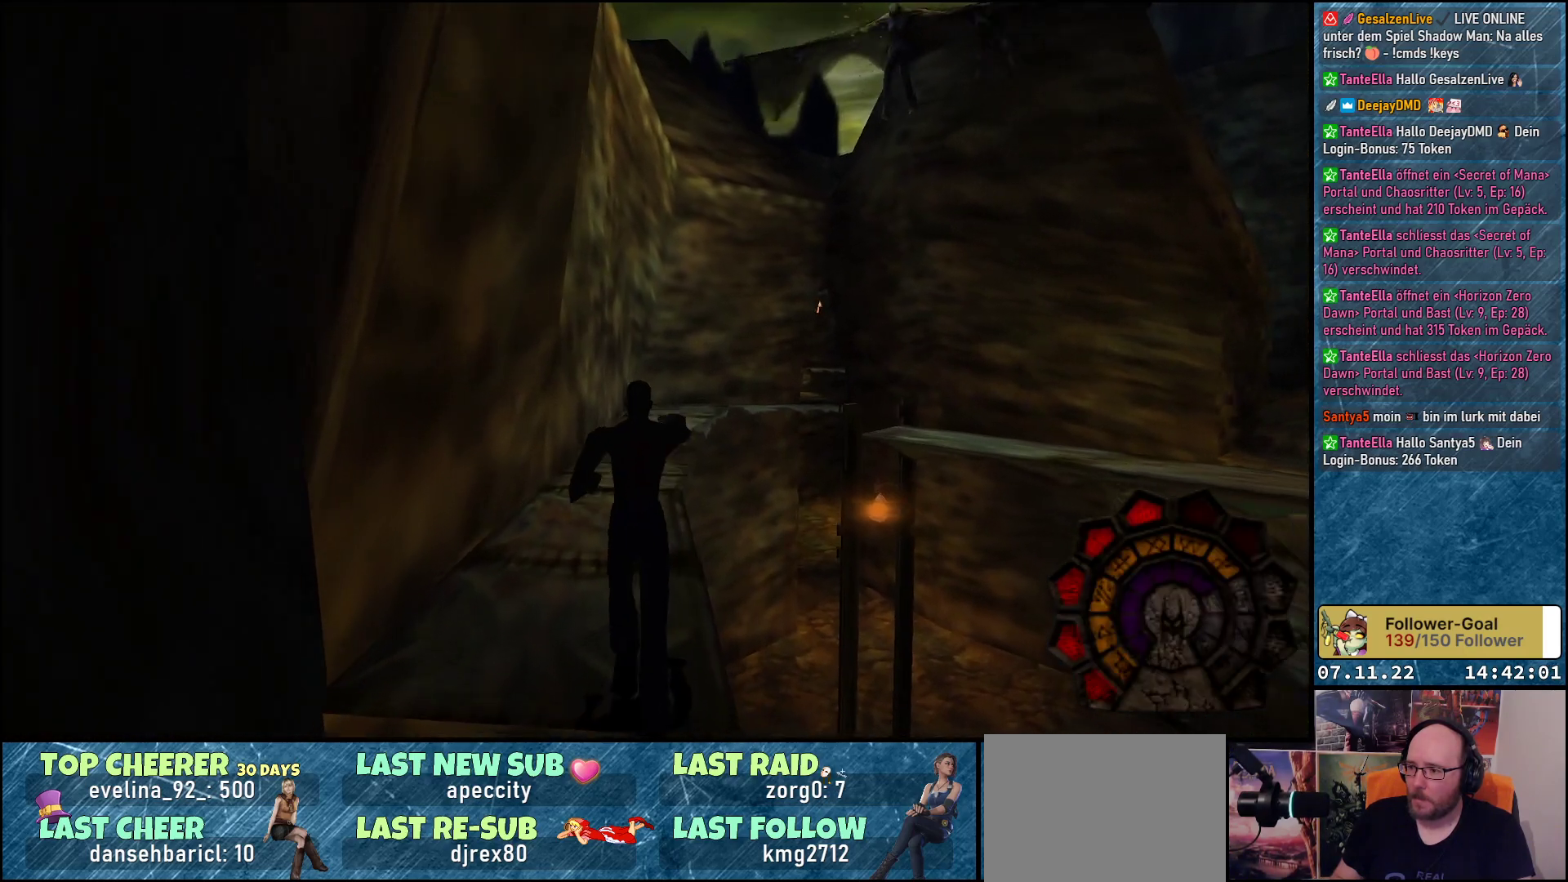
{"buttons": ["DPAD_UP"], "left_stick": "center", "events": []}
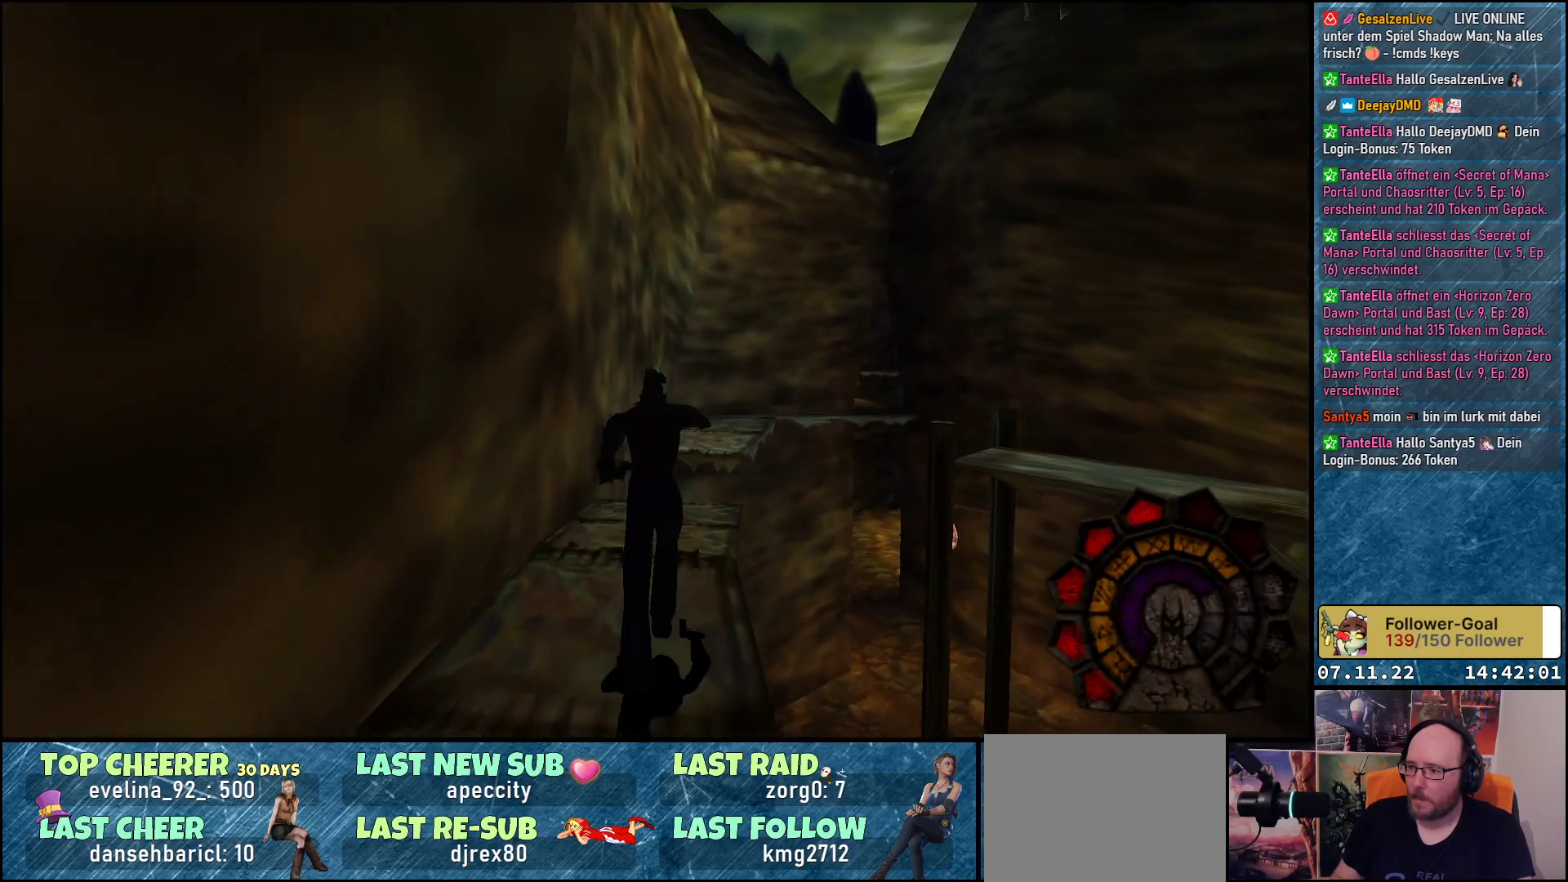
{"buttons": ["DPAD_UP"], "left_stick": "center", "events": [[150, "DPAD_RIGHT", "down"], [233, "DPAD_RIGHT", "up"]]}
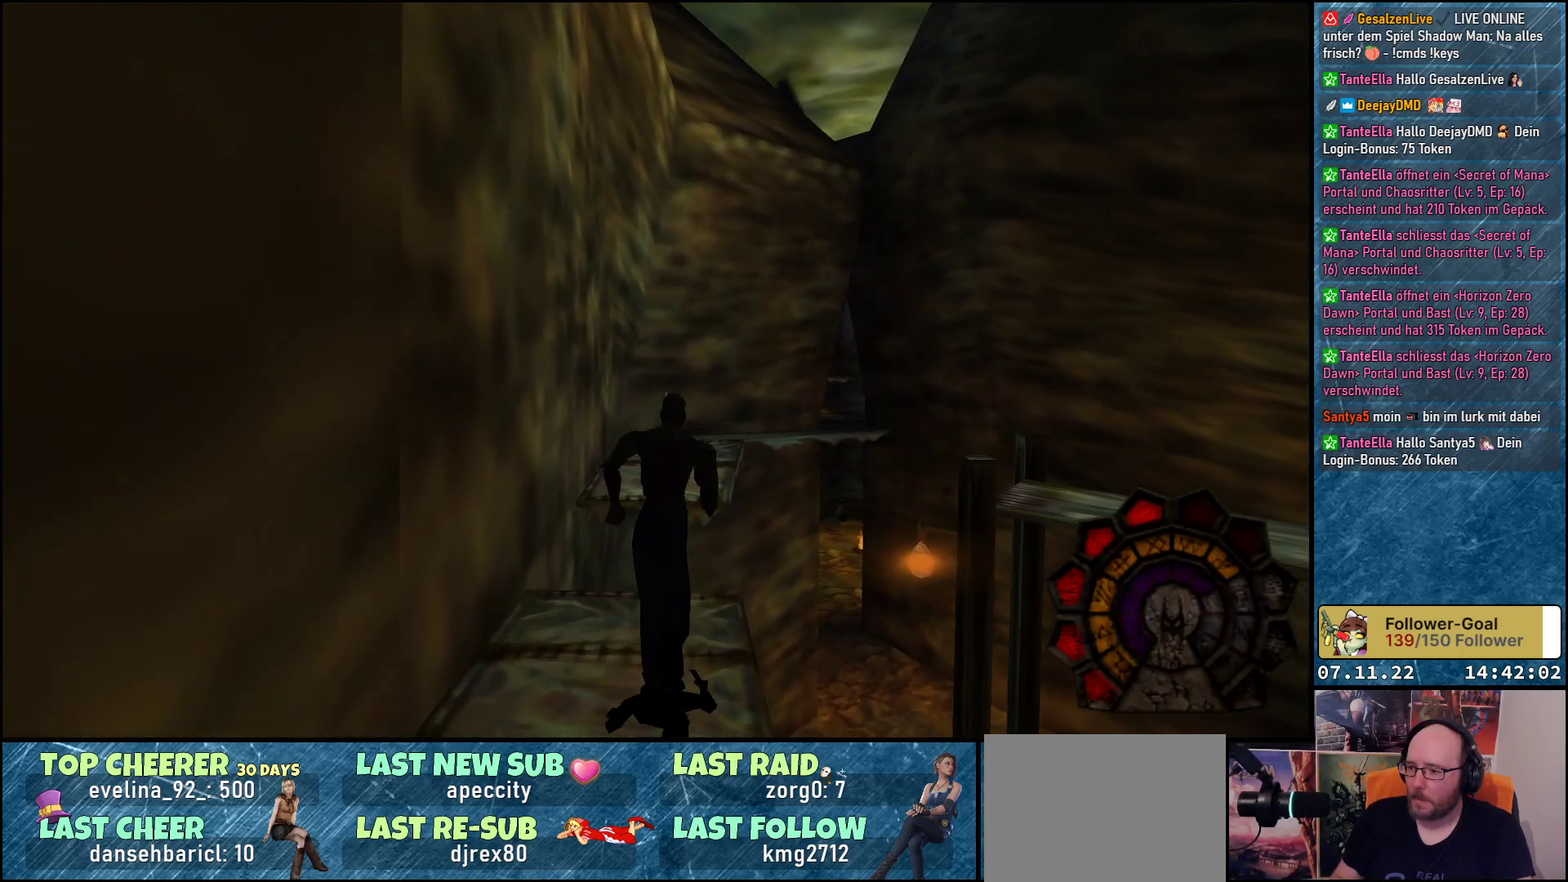
{"buttons": ["Y", "DPAD_UP"], "left_stick": "center", "events": [[117, "Y", "down"]]}
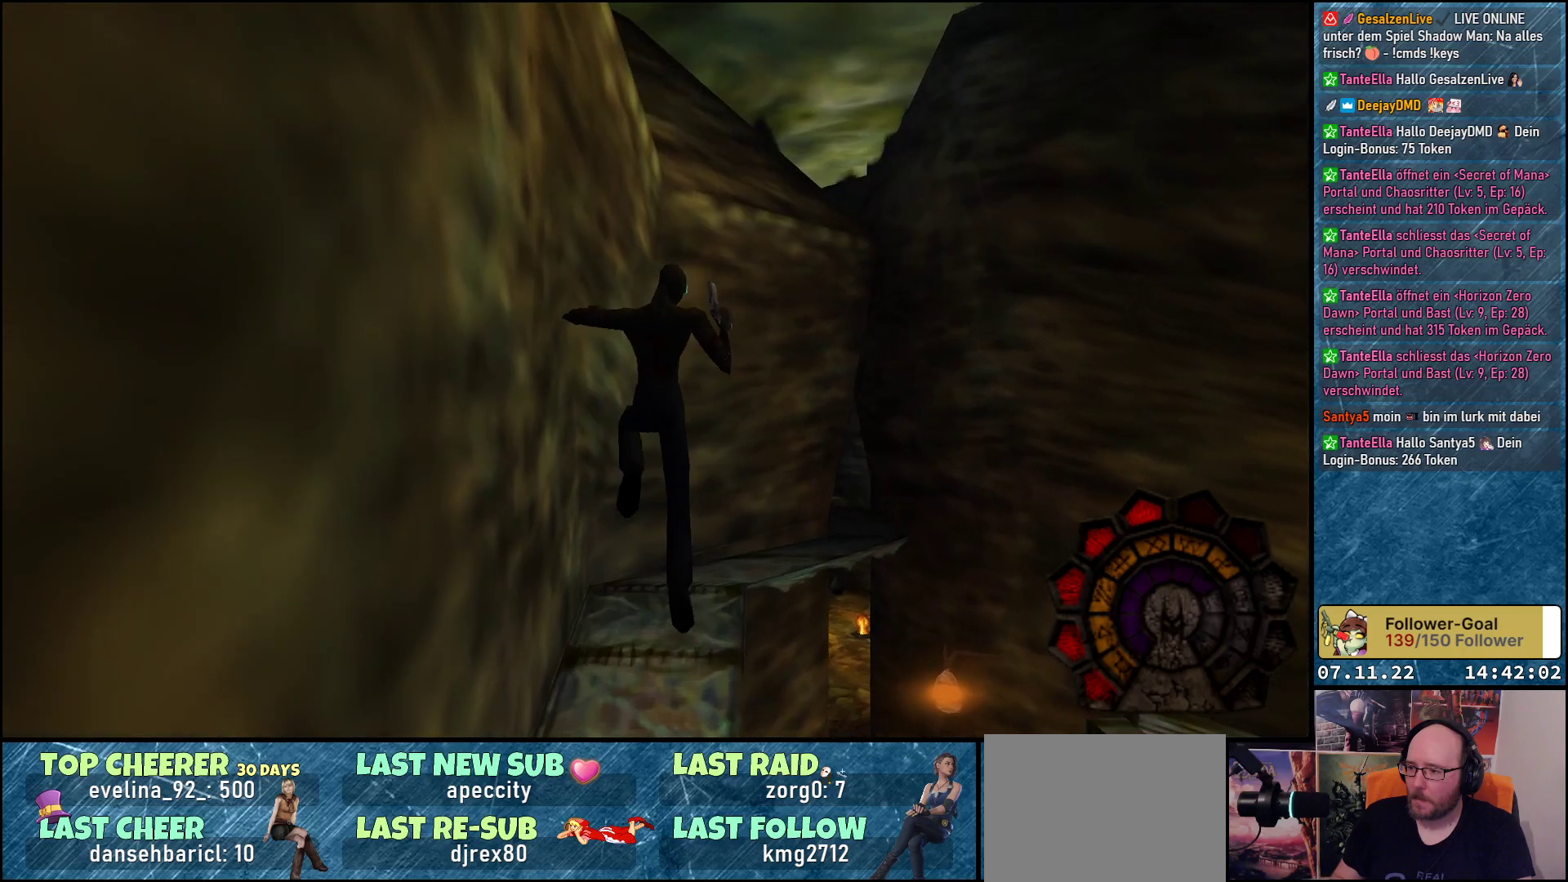
{"buttons": ["DPAD_UP"], "left_stick": "center", "events": [[50, "Y", "up"]]}
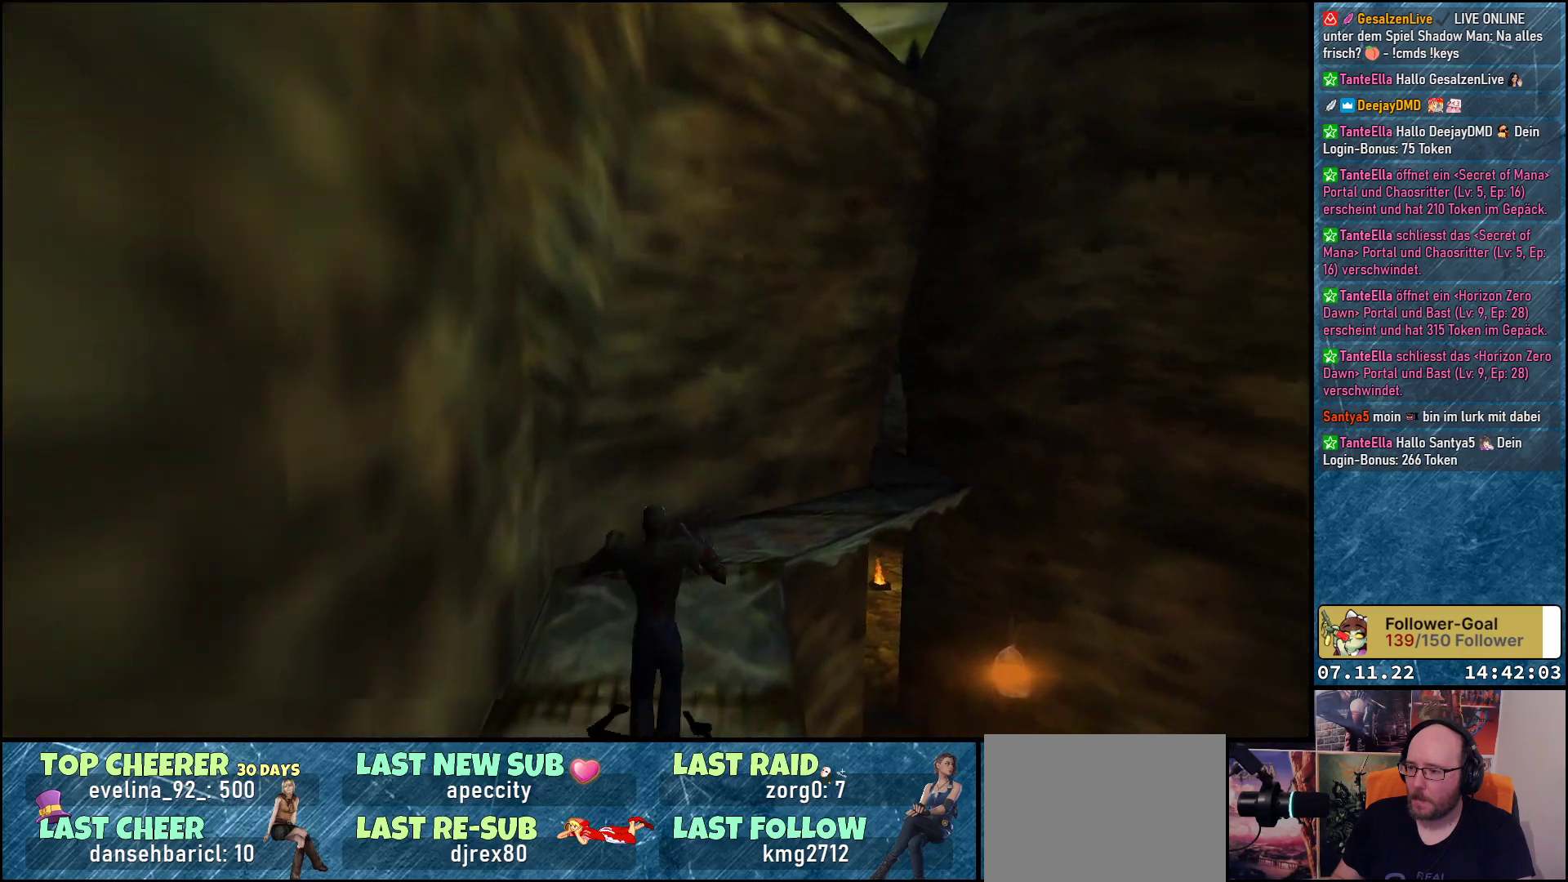
{"buttons": ["DPAD_UP", "DPAD_RIGHT"], "left_stick": "center", "events": [[17, "DPAD_RIGHT", "down"], [183, "DPAD_RIGHT", "up"], [483, "DPAD_RIGHT", "down"]]}
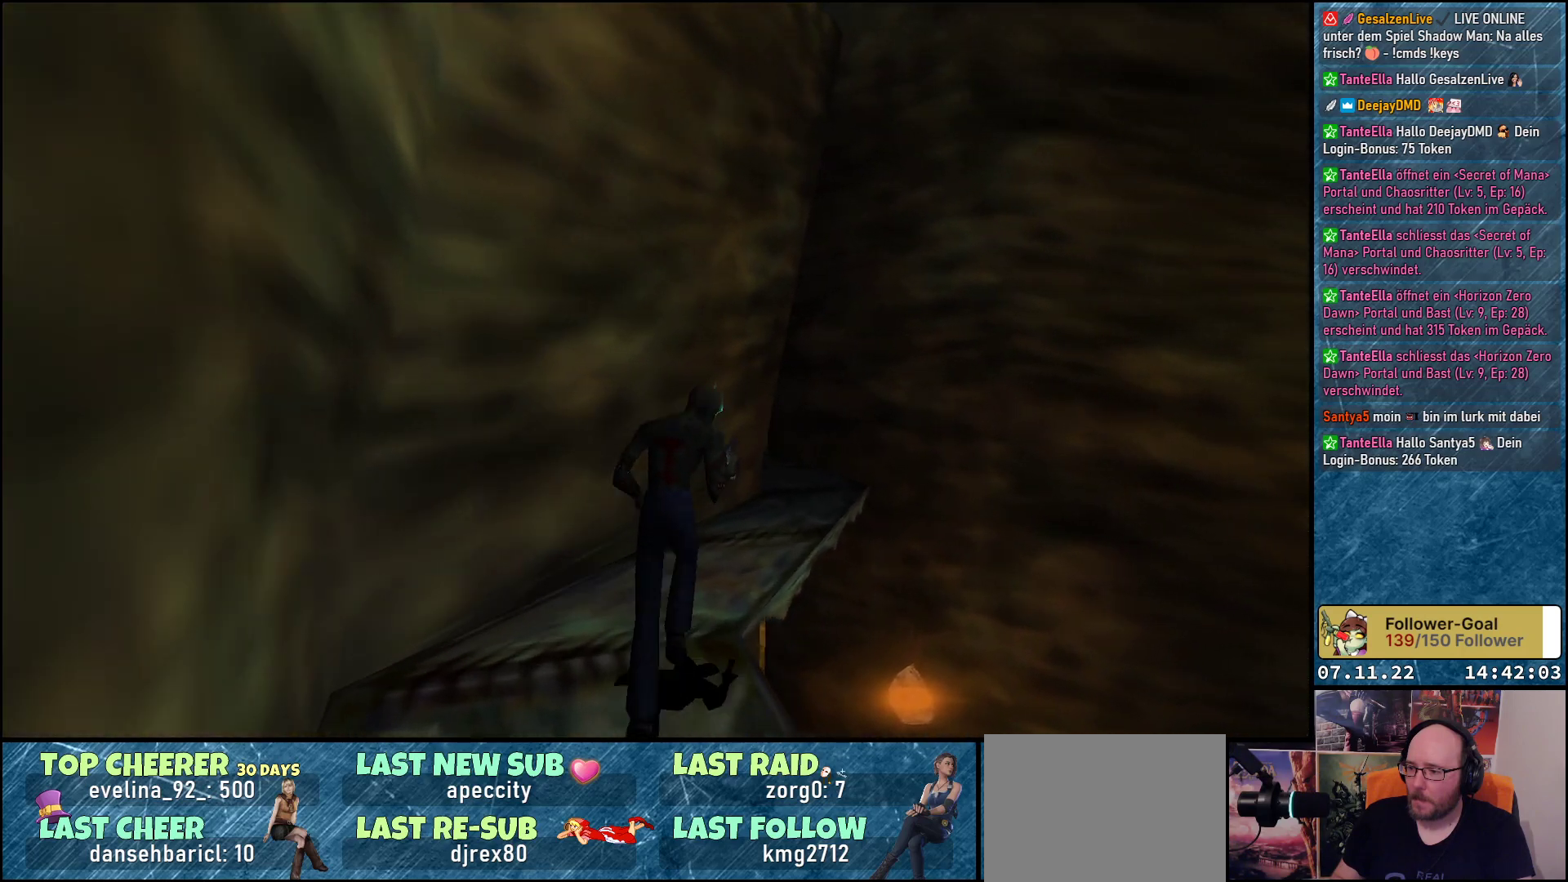
{"buttons": ["DPAD_UP"], "left_stick": "center", "events": [[167, "DPAD_RIGHT", "up"]]}
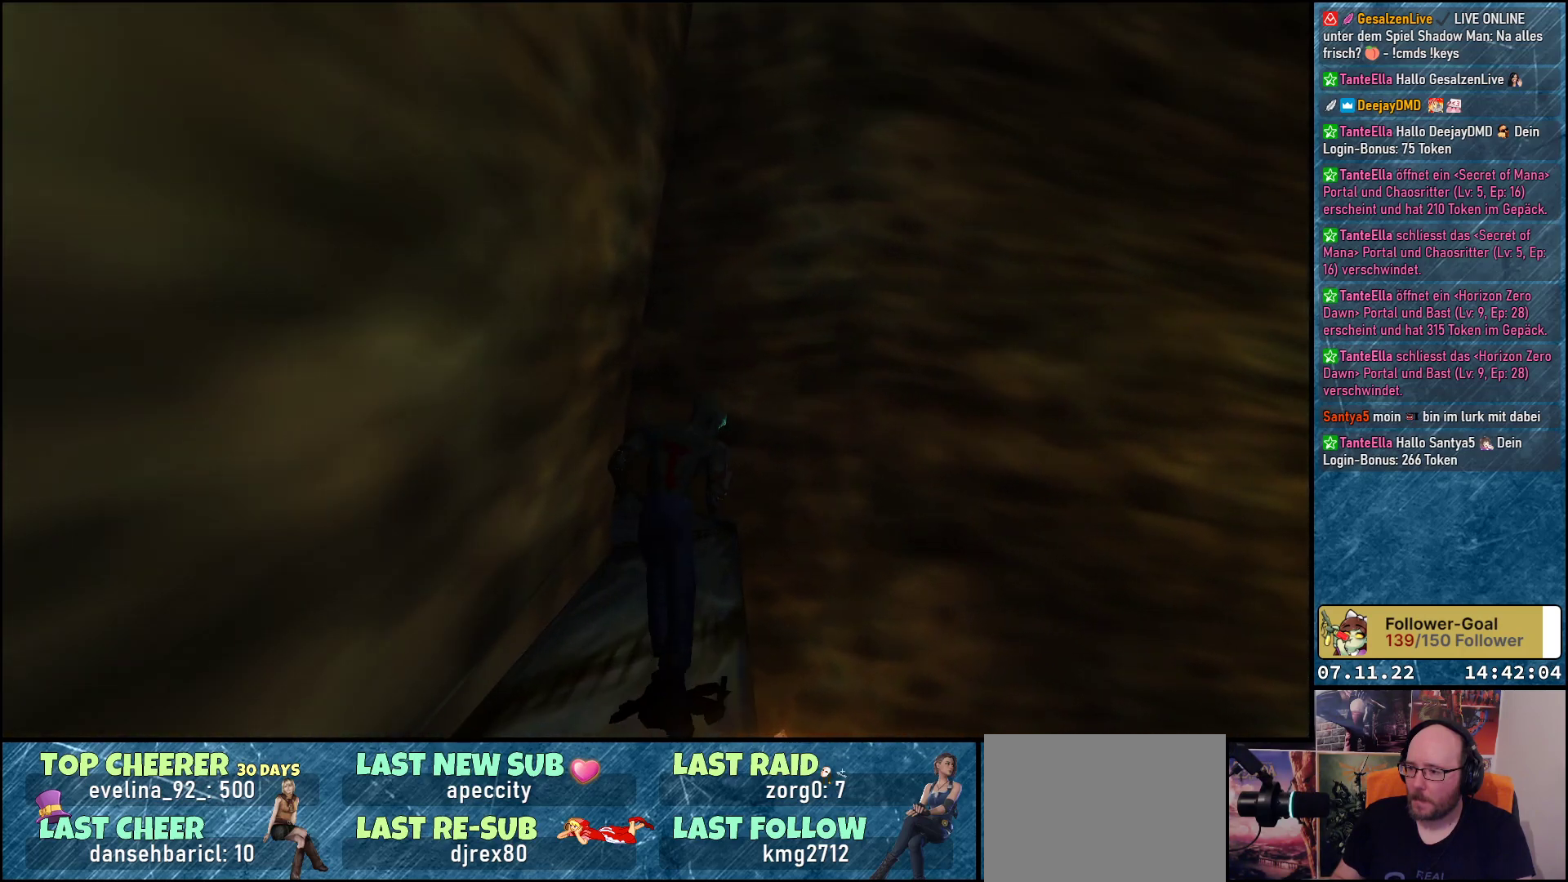
{"buttons": ["DPAD_UP", "DPAD_LEFT"], "left_stick": "center", "events": [[500, "DPAD_LEFT", "down"]]}
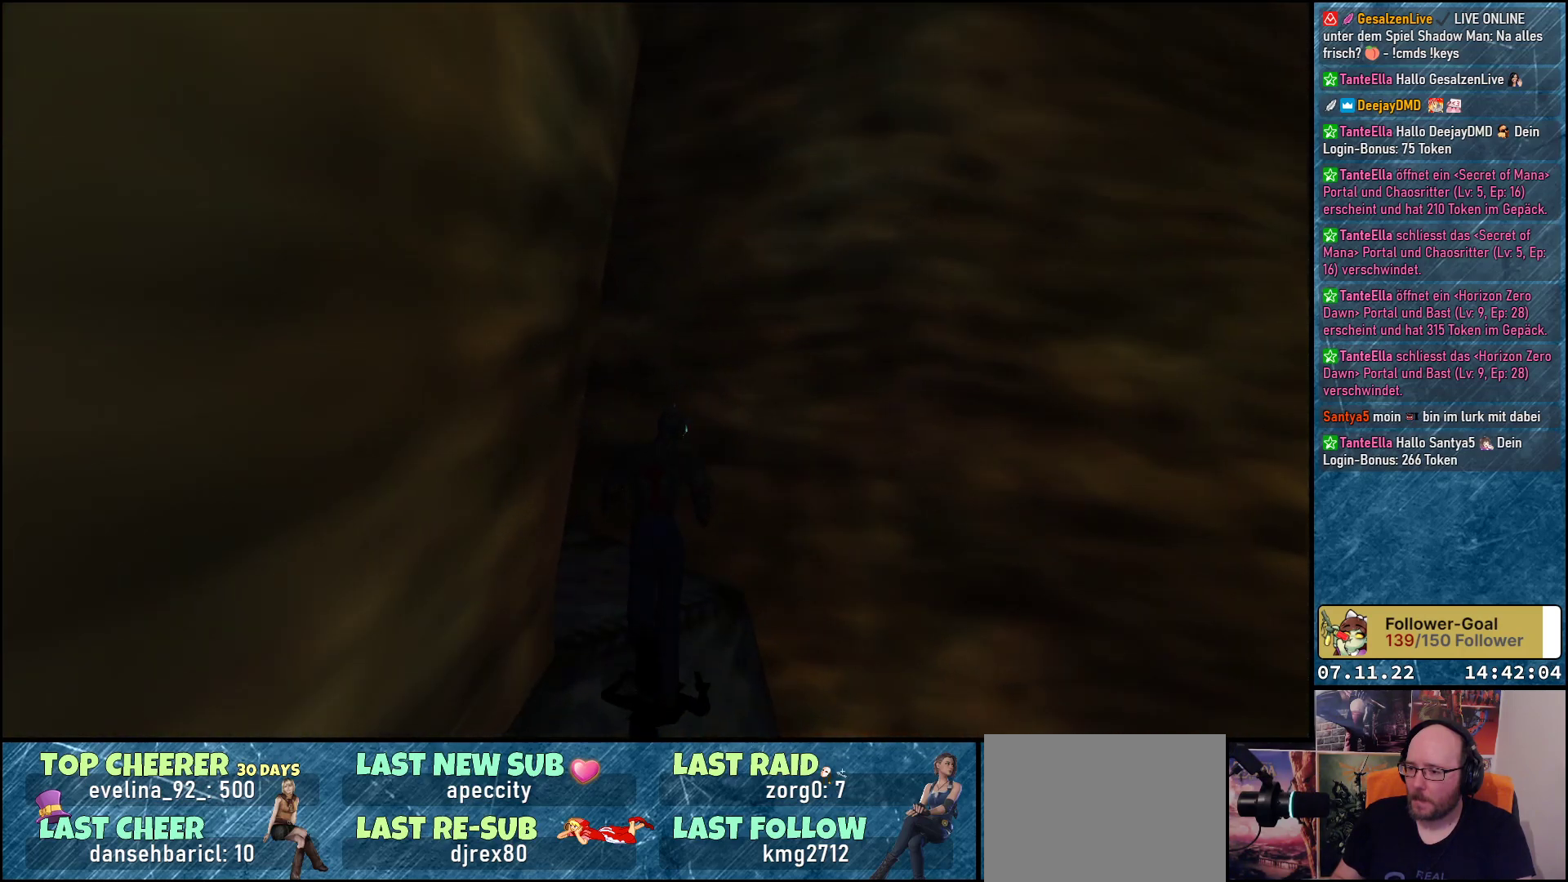
{"buttons": ["DPAD_UP"], "left_stick": "center", "events": [[367, "DPAD_LEFT", "up"]]}
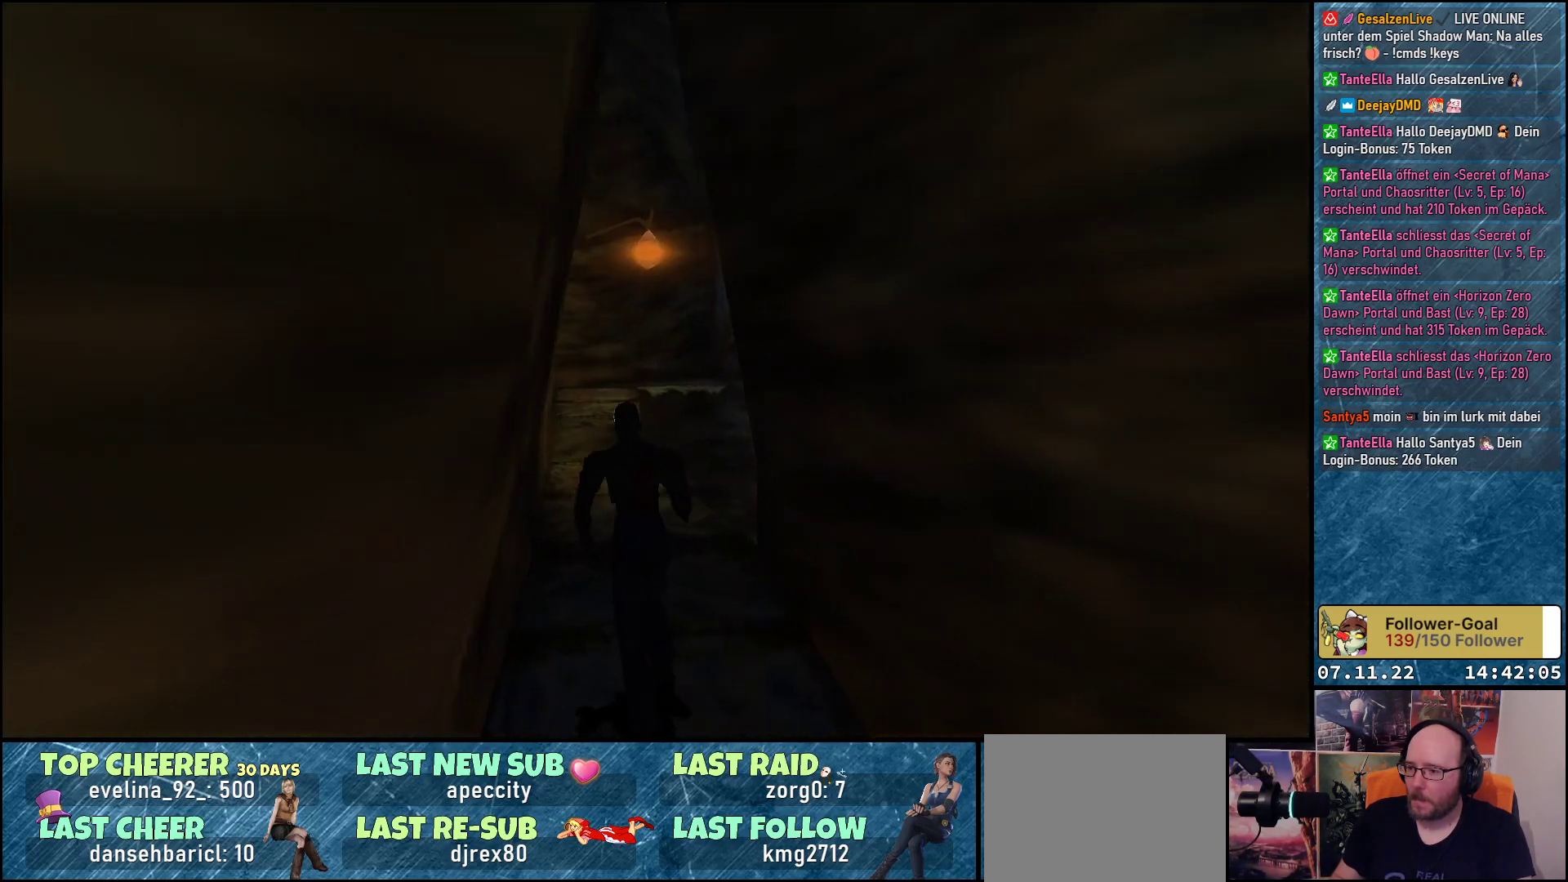
{"buttons": ["DPAD_UP"], "left_stick": "center", "events": [[383, "DPAD_RIGHT", "down"], [467, "DPAD_RIGHT", "up"]]}
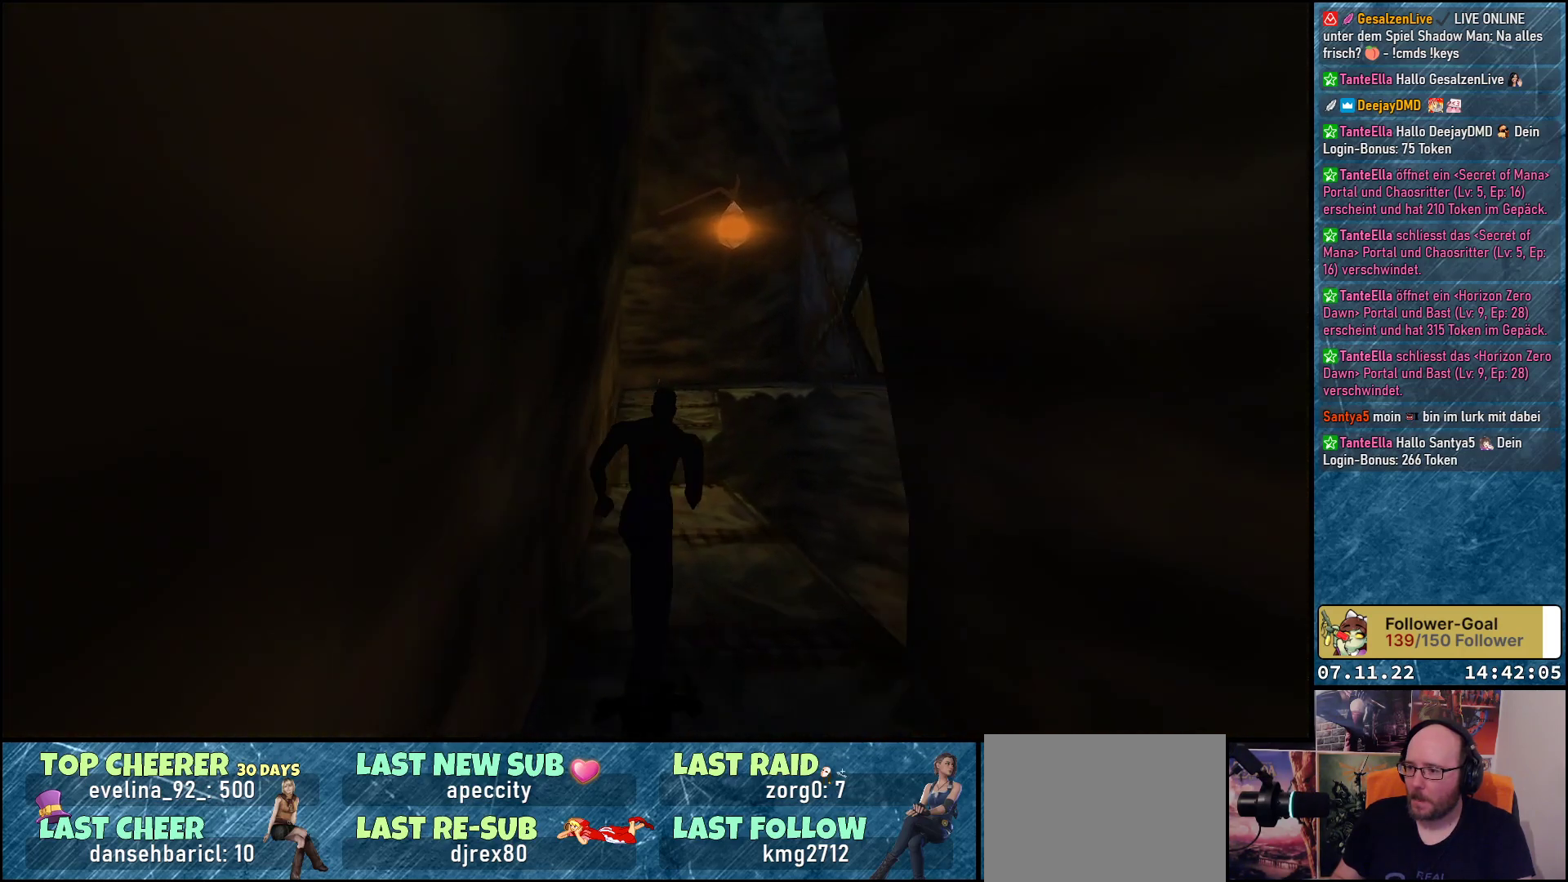
{"buttons": ["DPAD_UP"], "left_stick": "center", "events": [[267, "DPAD_LEFT", "down"], [350, "DPAD_LEFT", "up"]]}
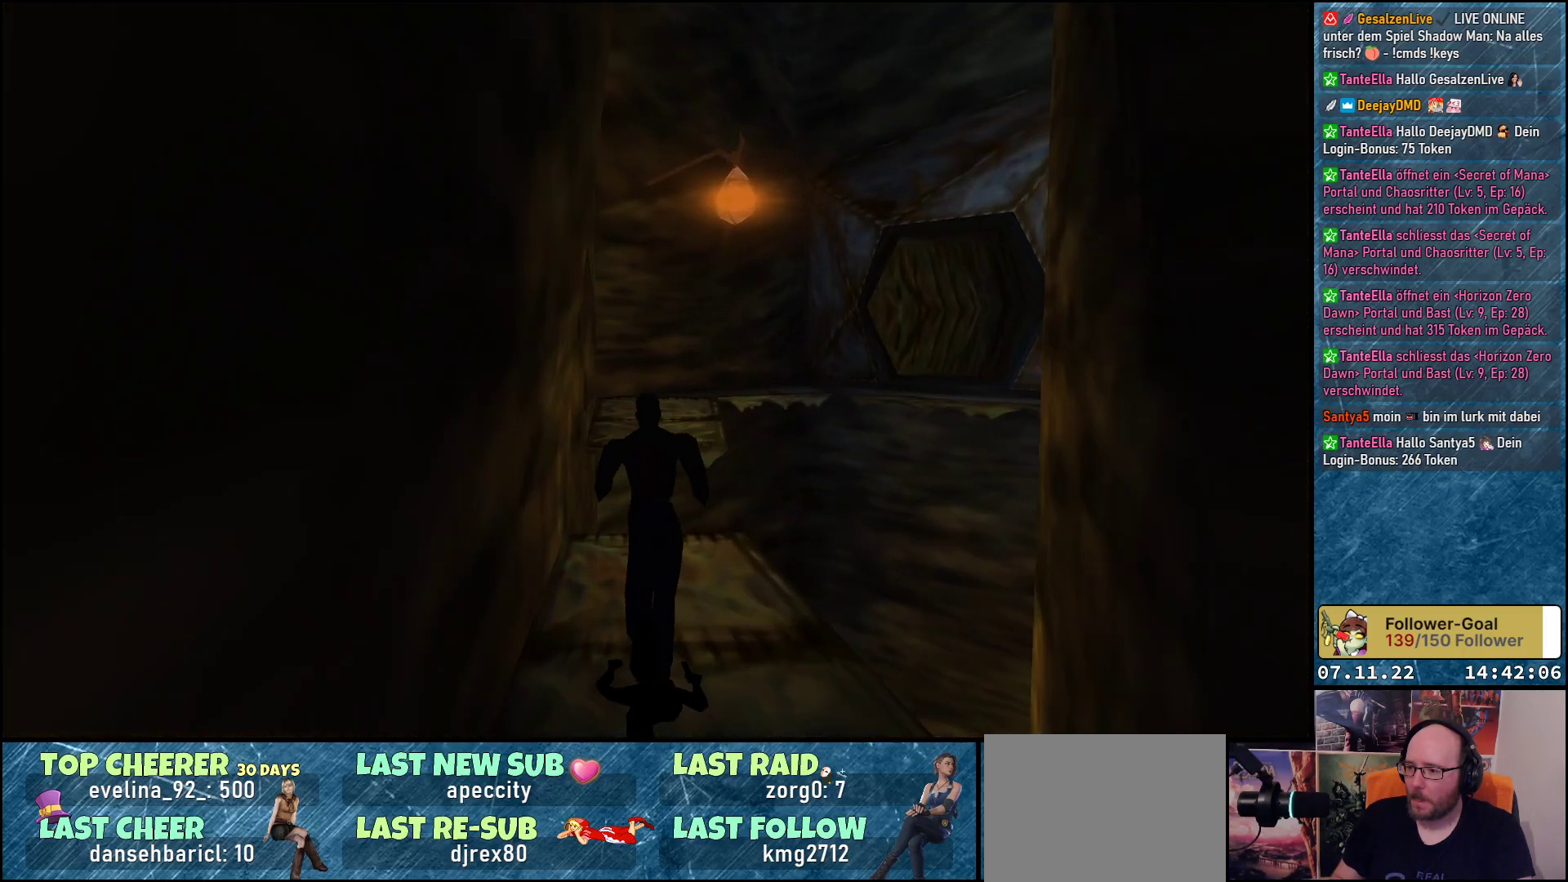
{"buttons": ["Y", "DPAD_UP"], "left_stick": "center", "events": [[450, "Y", "down"]]}
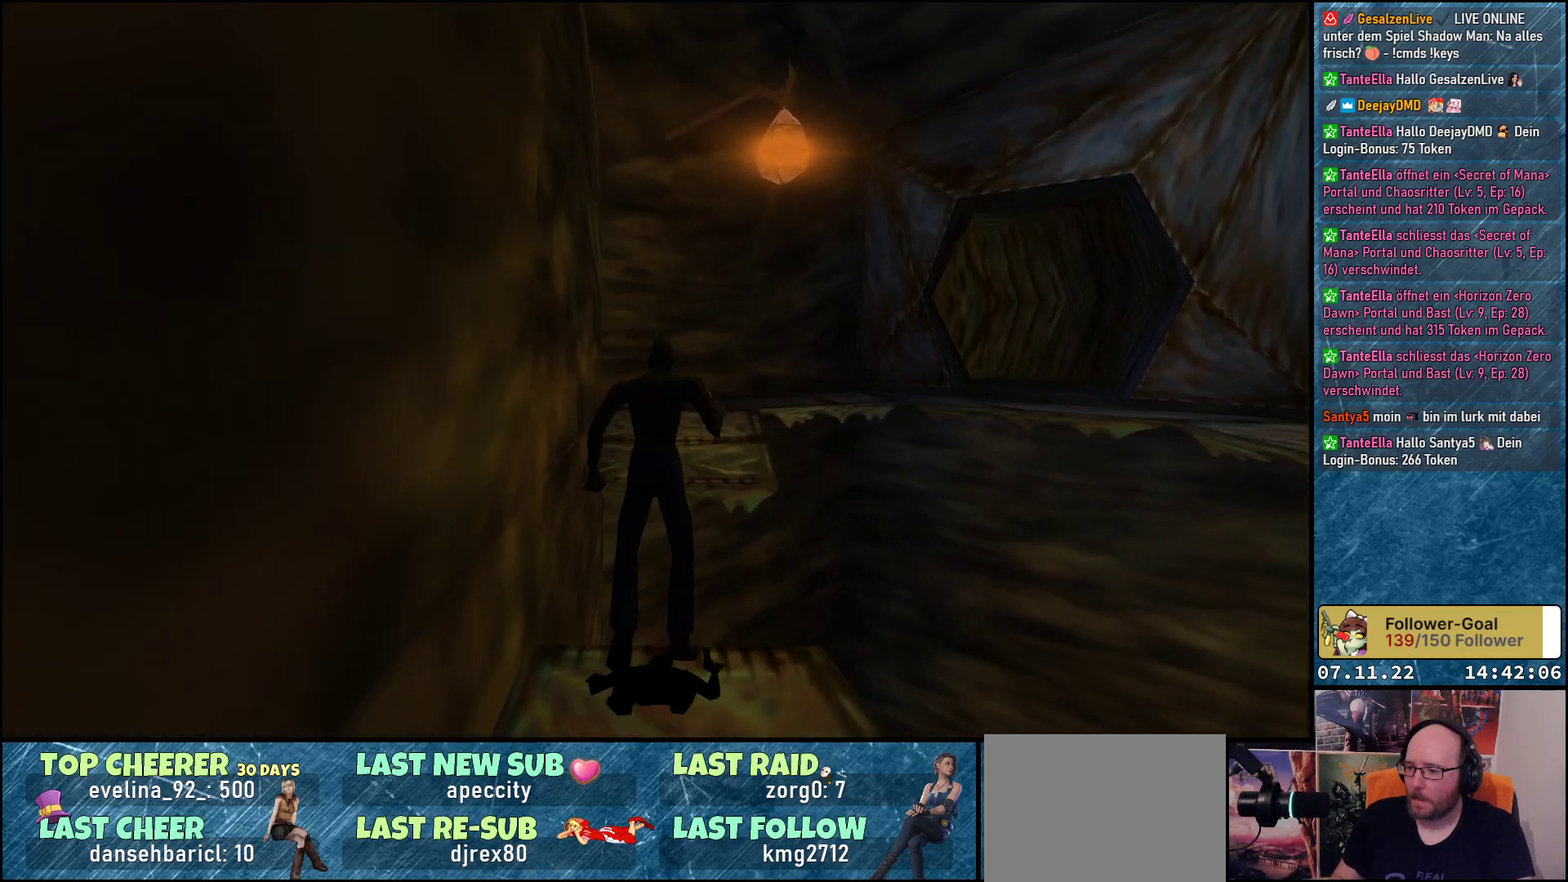
{"buttons": ["DPAD_UP"], "left_stick": "center", "events": [[350, "Y", "up"]]}
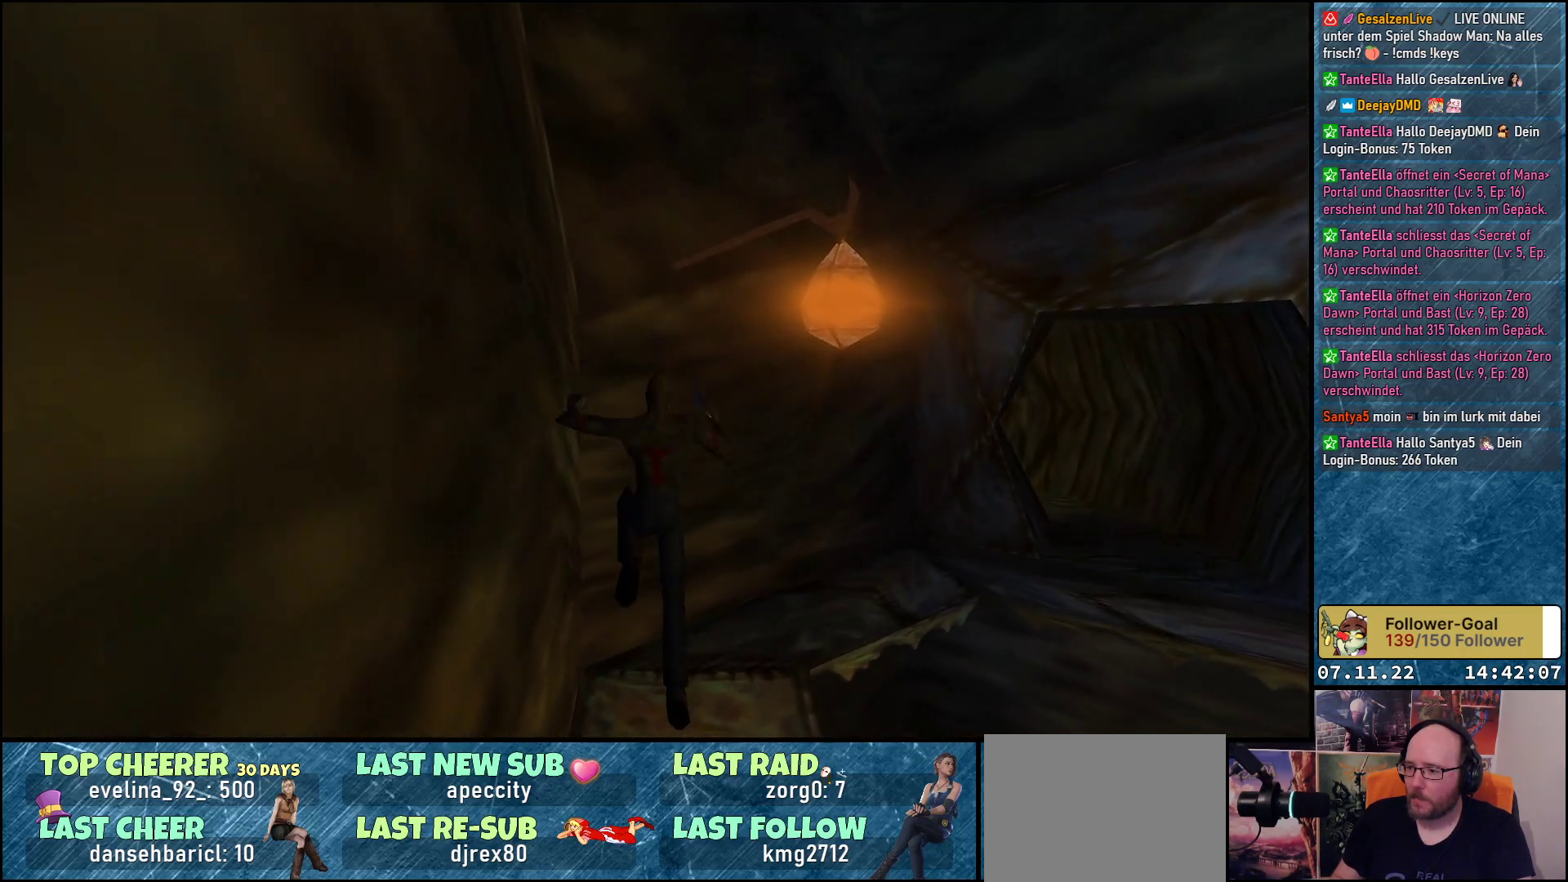
{"buttons": ["DPAD_UP", "DPAD_RIGHT"], "left_stick": "center", "events": [[83, "DPAD_RIGHT", "down"]]}
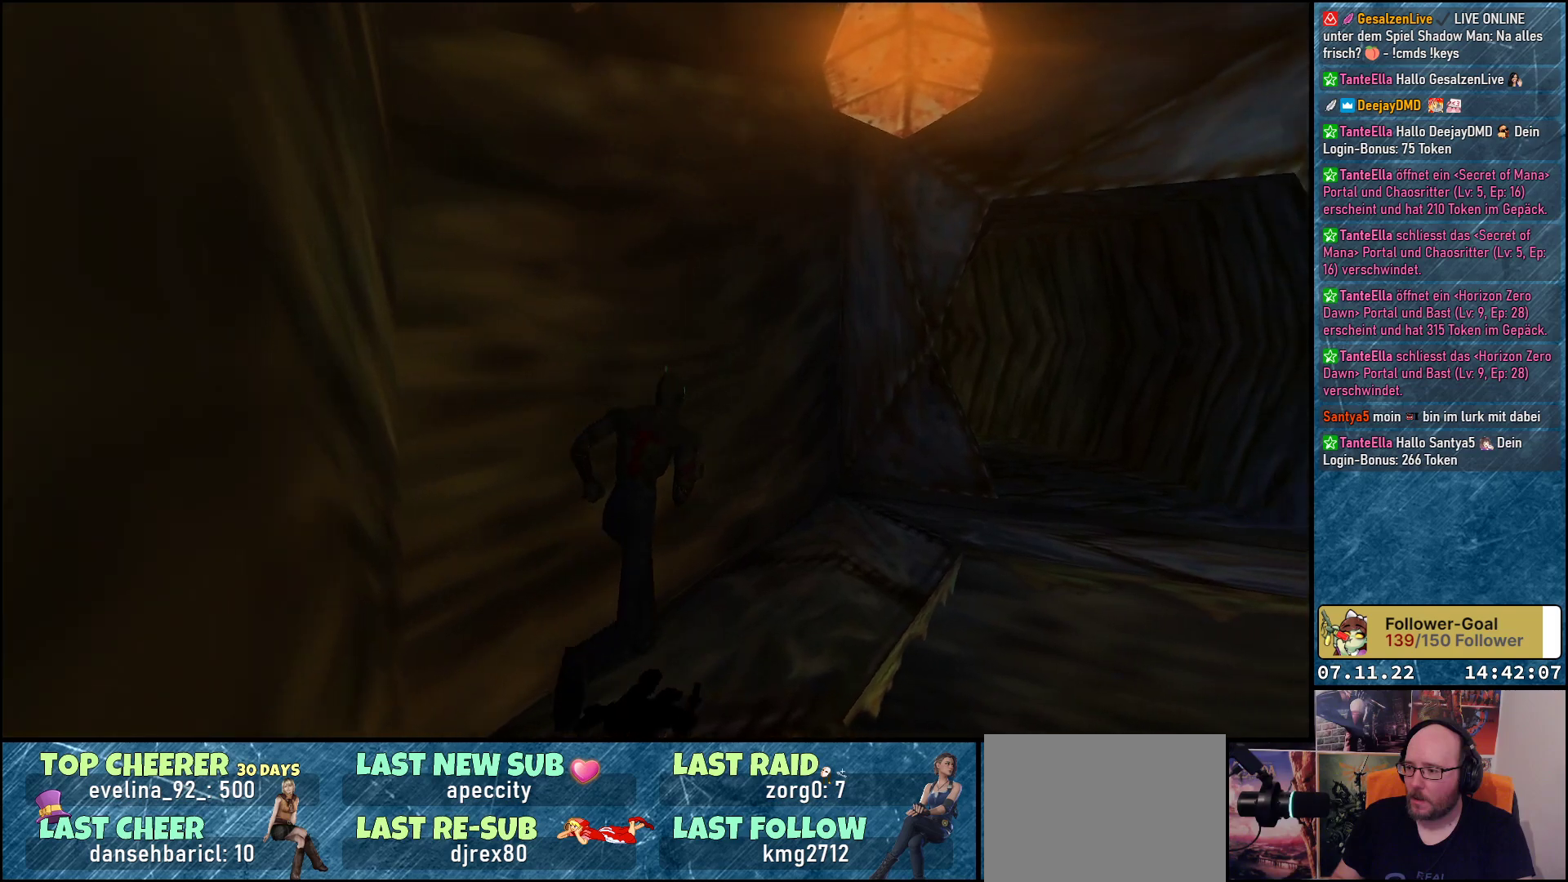
{"buttons": ["DPAD_UP", "DPAD_RIGHT"], "left_stick": "center", "events": [[183, "DPAD_RIGHT", "up"], [400, "DPAD_RIGHT", "down"]]}
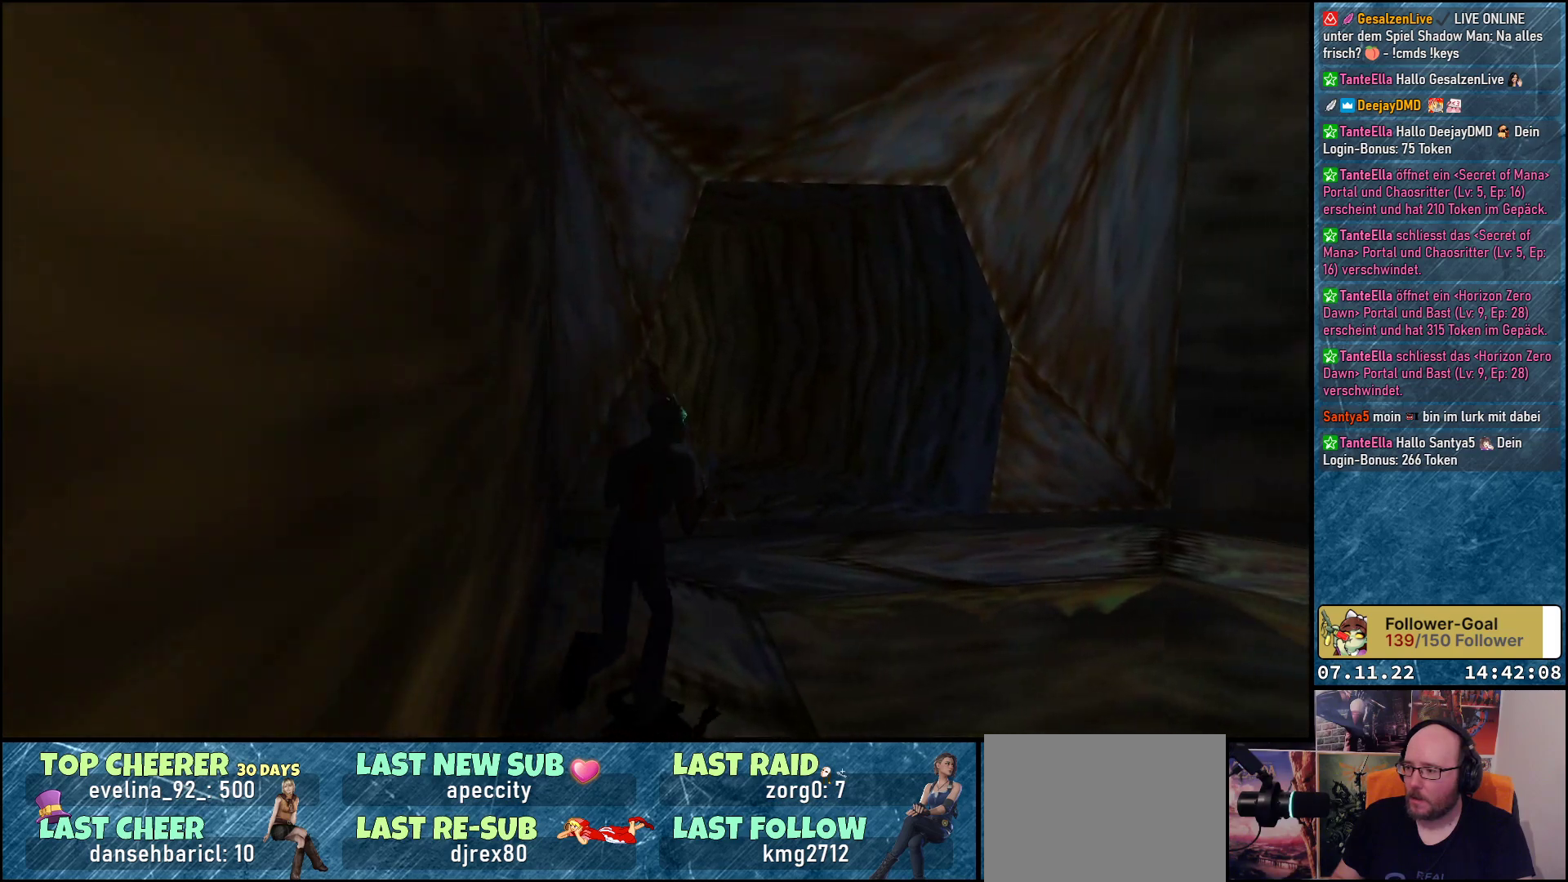
{"buttons": ["DPAD_UP"], "left_stick": "center", "events": [[200, "DPAD_RIGHT", "up"]]}
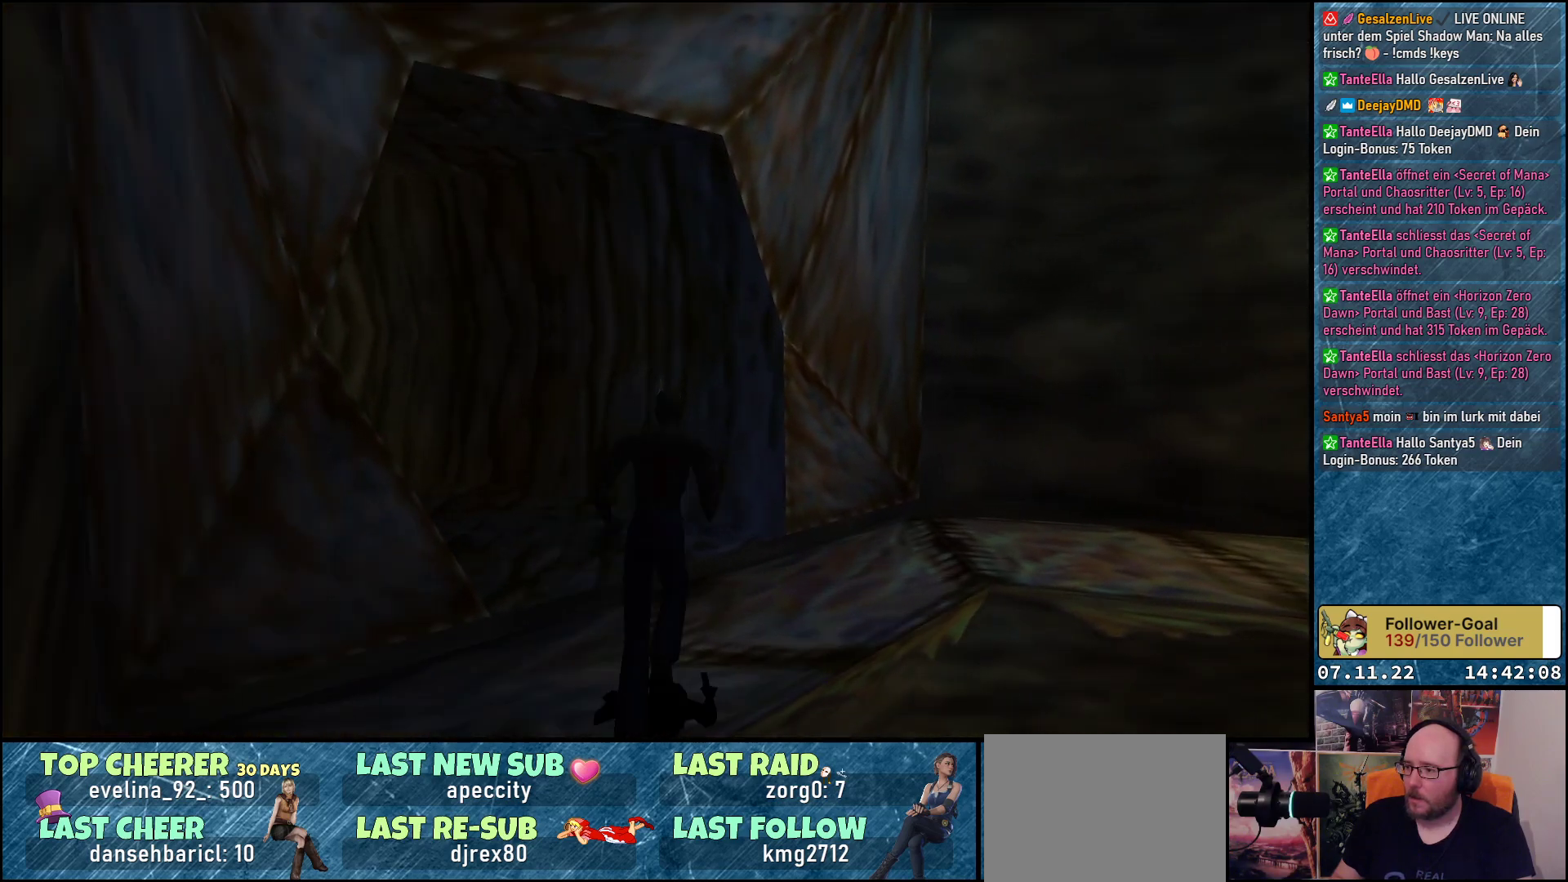
{"buttons": ["DPAD_UP", "DPAD_LEFT"], "left_stick": "center", "events": [[50, "DPAD_RIGHT", "down"], [133, "DPAD_RIGHT", "up"], [217, "DPAD_LEFT", "down"]]}
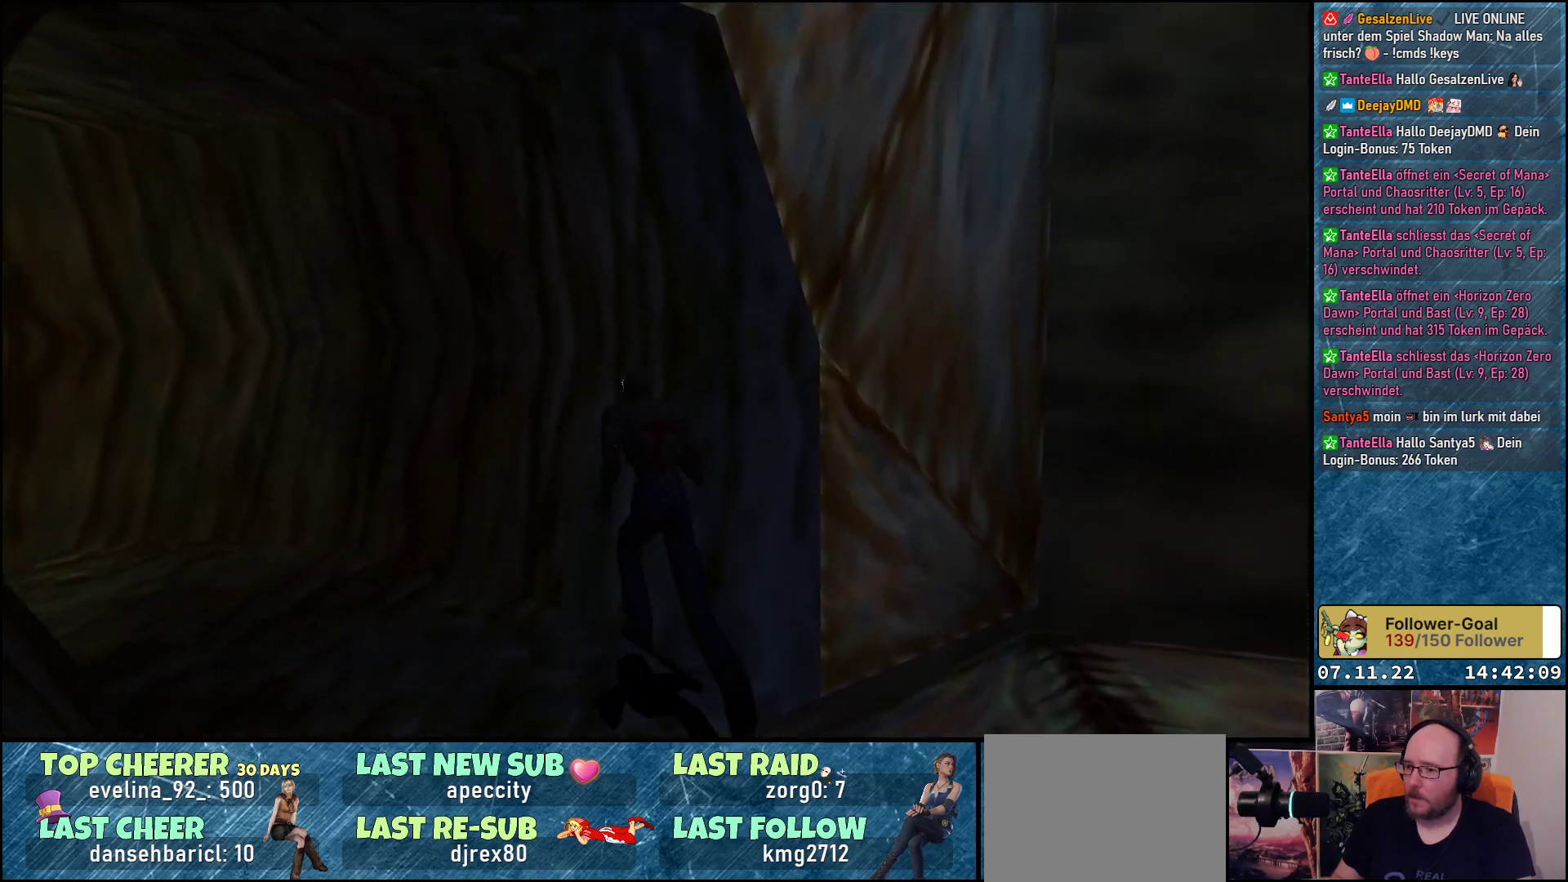
{"buttons": ["DPAD_UP", "DPAD_LEFT"], "left_stick": "center", "events": []}
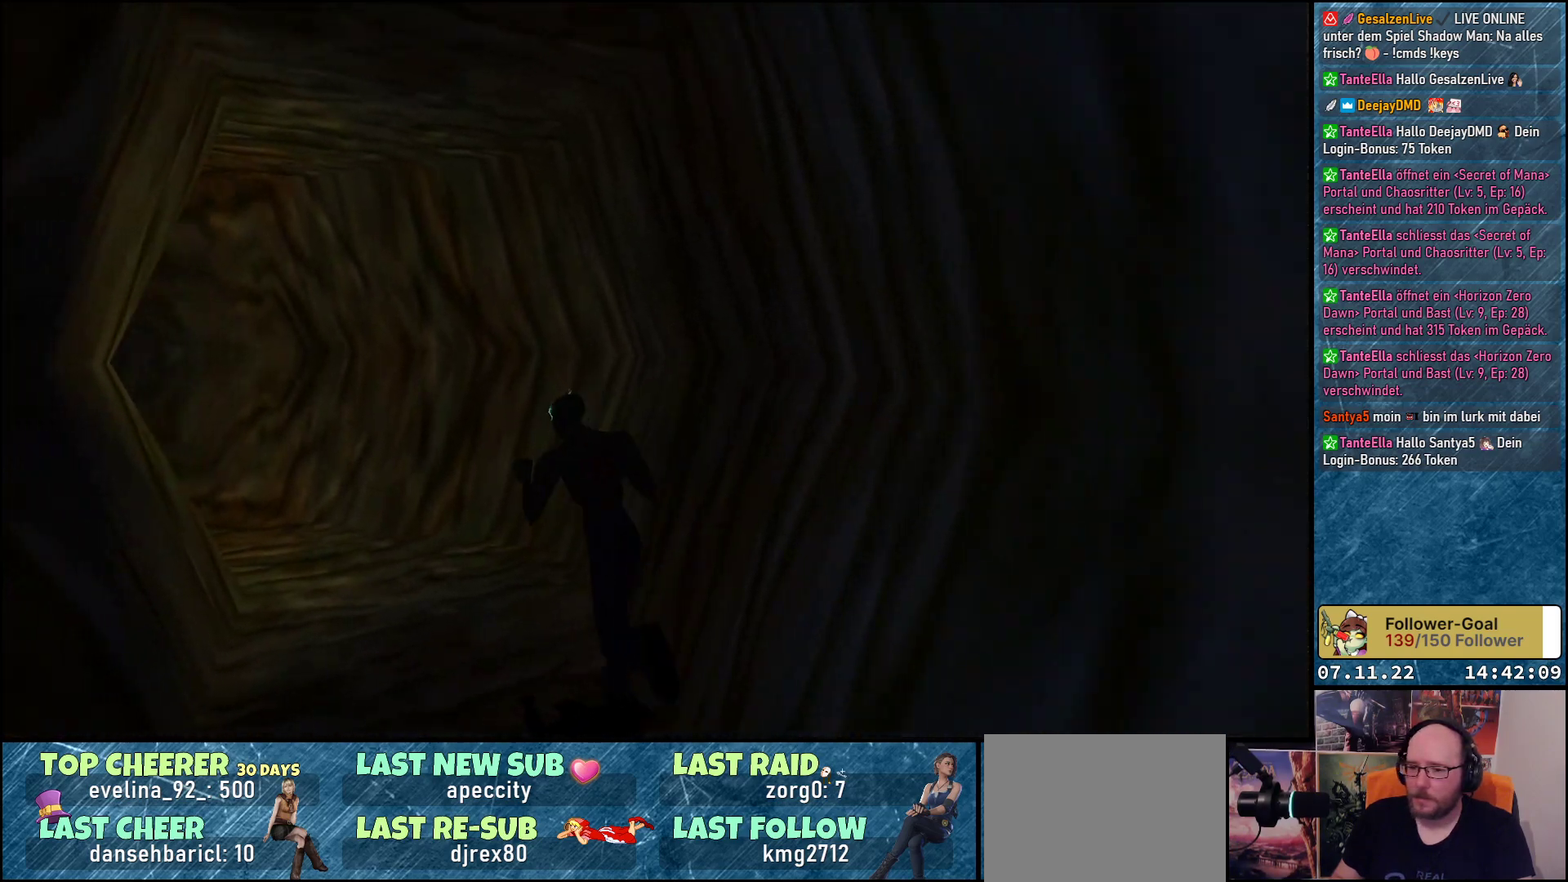
{"buttons": ["DPAD_UP", "DPAD_LEFT"], "left_stick": "center", "events": [[67, "DPAD_LEFT", "up"], [433, "DPAD_LEFT", "down"]]}
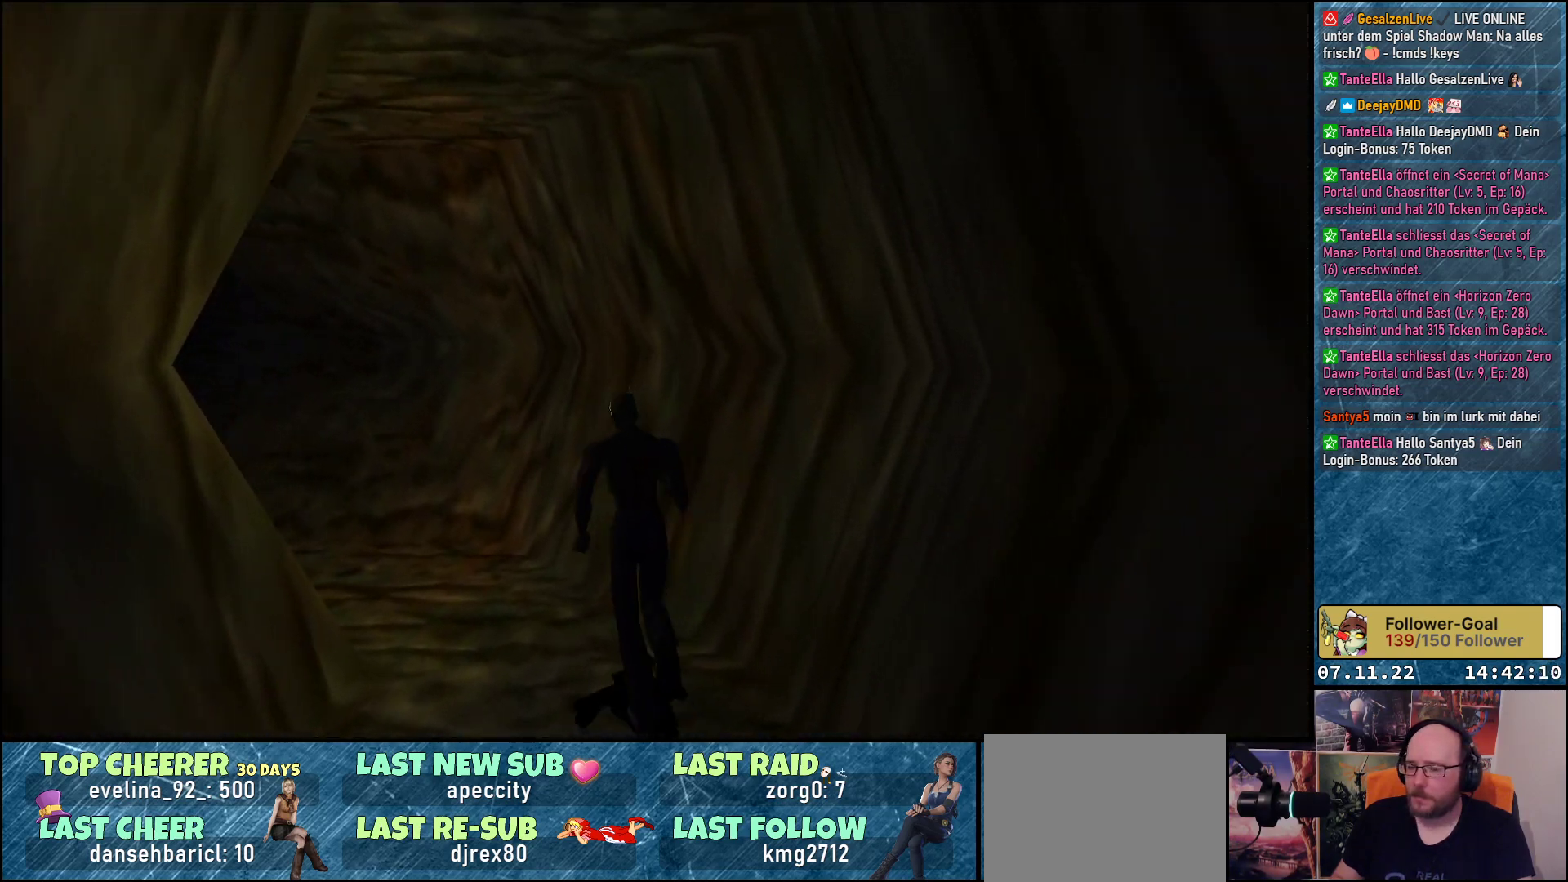
{"buttons": ["DPAD_UP", "DPAD_LEFT"], "left_stick": "center", "events": []}
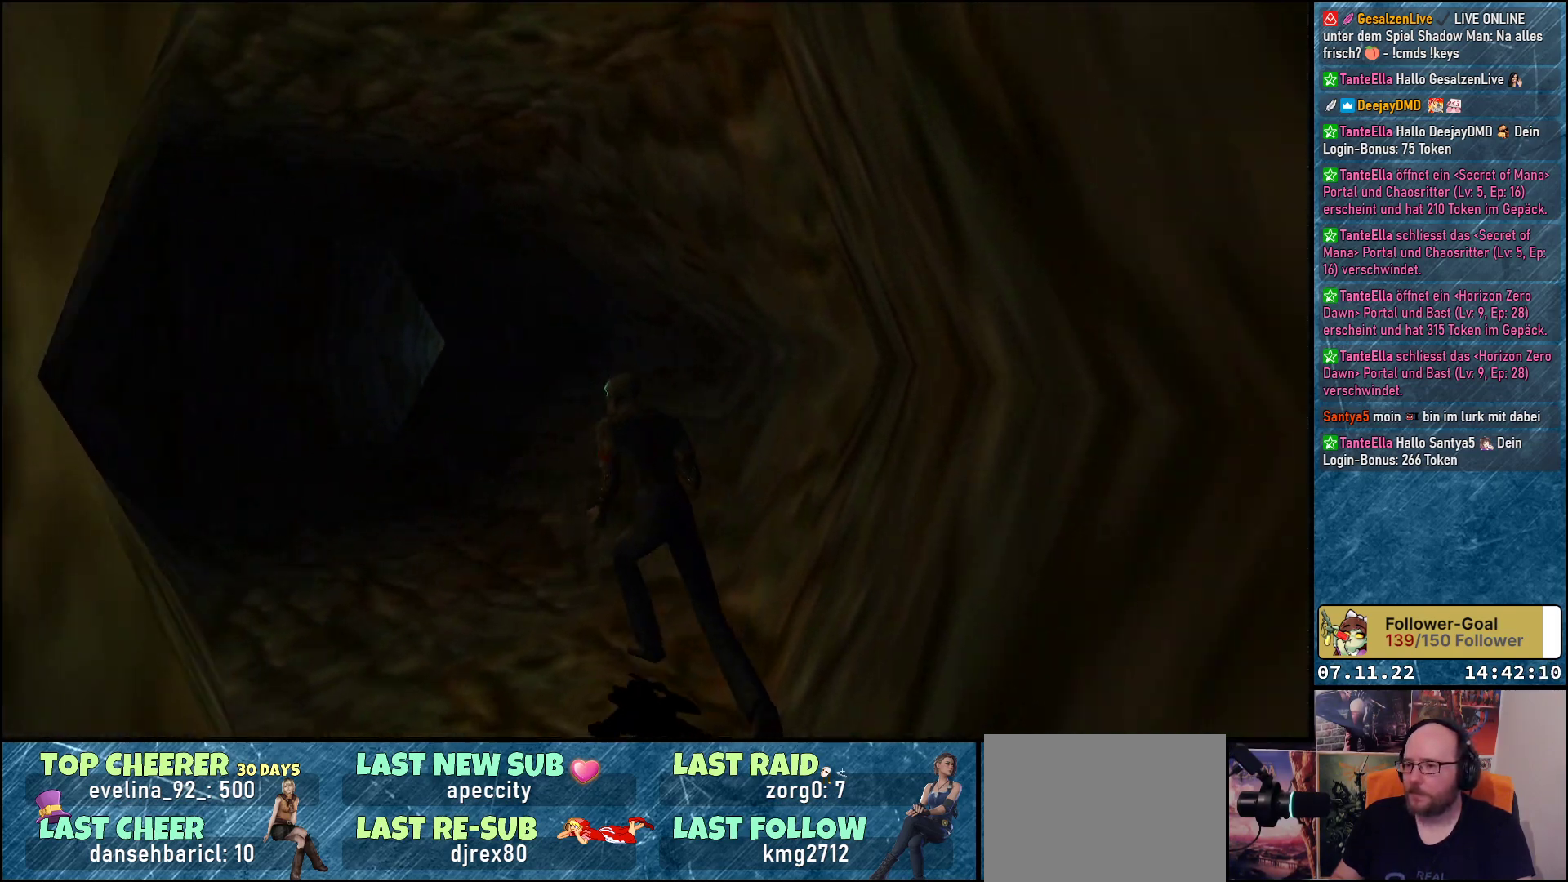
{"buttons": ["DPAD_UP", "DPAD_LEFT"], "left_stick": "center", "events": [[33, "DPAD_LEFT", "up"], [417, "DPAD_LEFT", "down"]]}
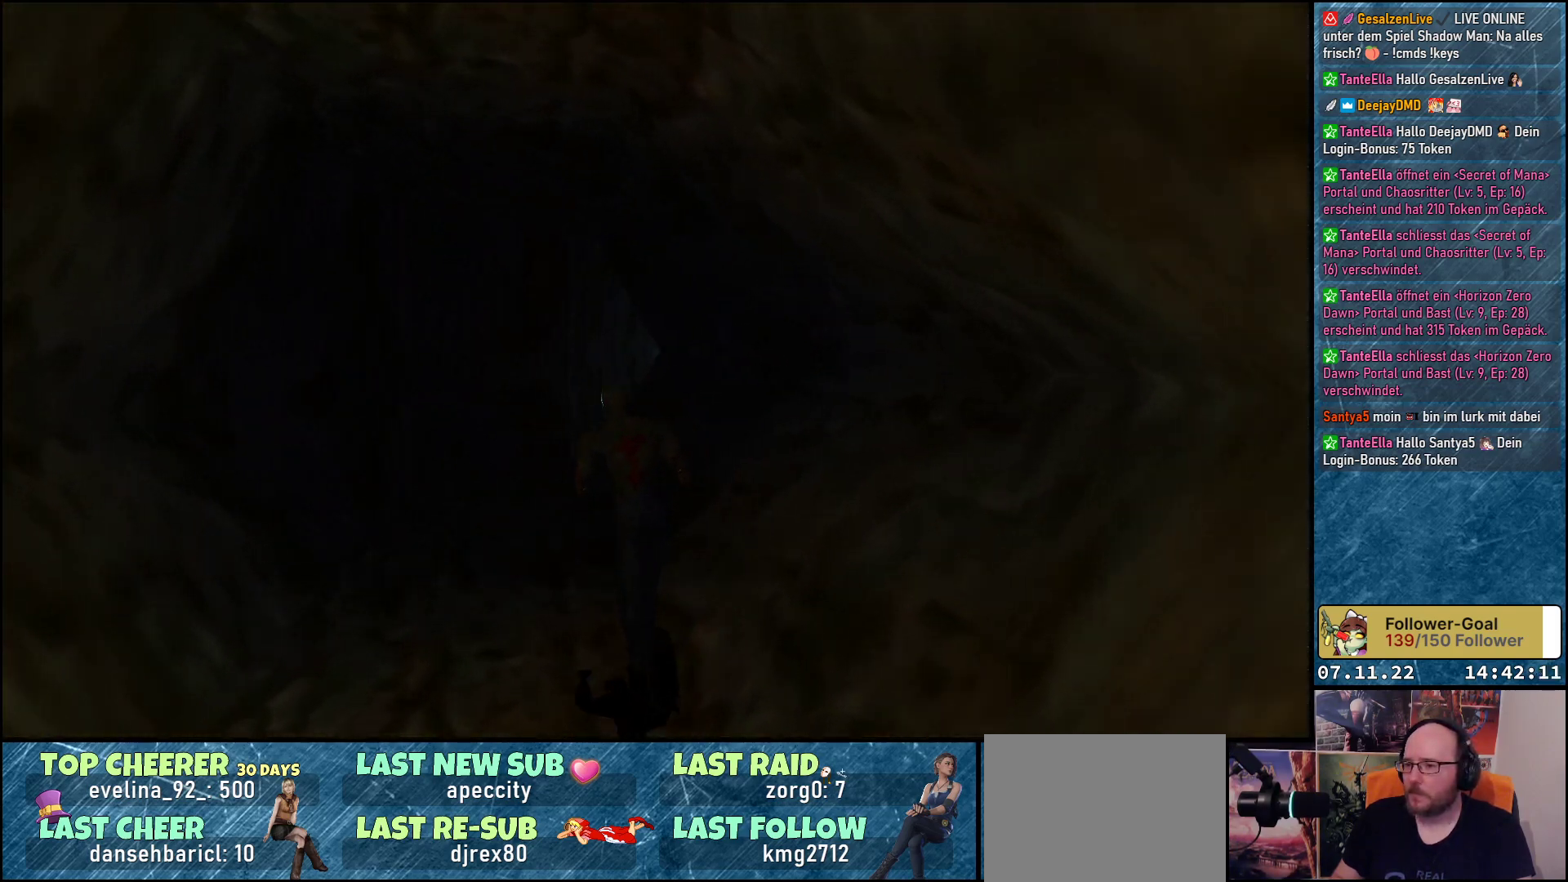
{"buttons": ["DPAD_UP"], "left_stick": "center", "events": [[117, "DPAD_LEFT", "up"]]}
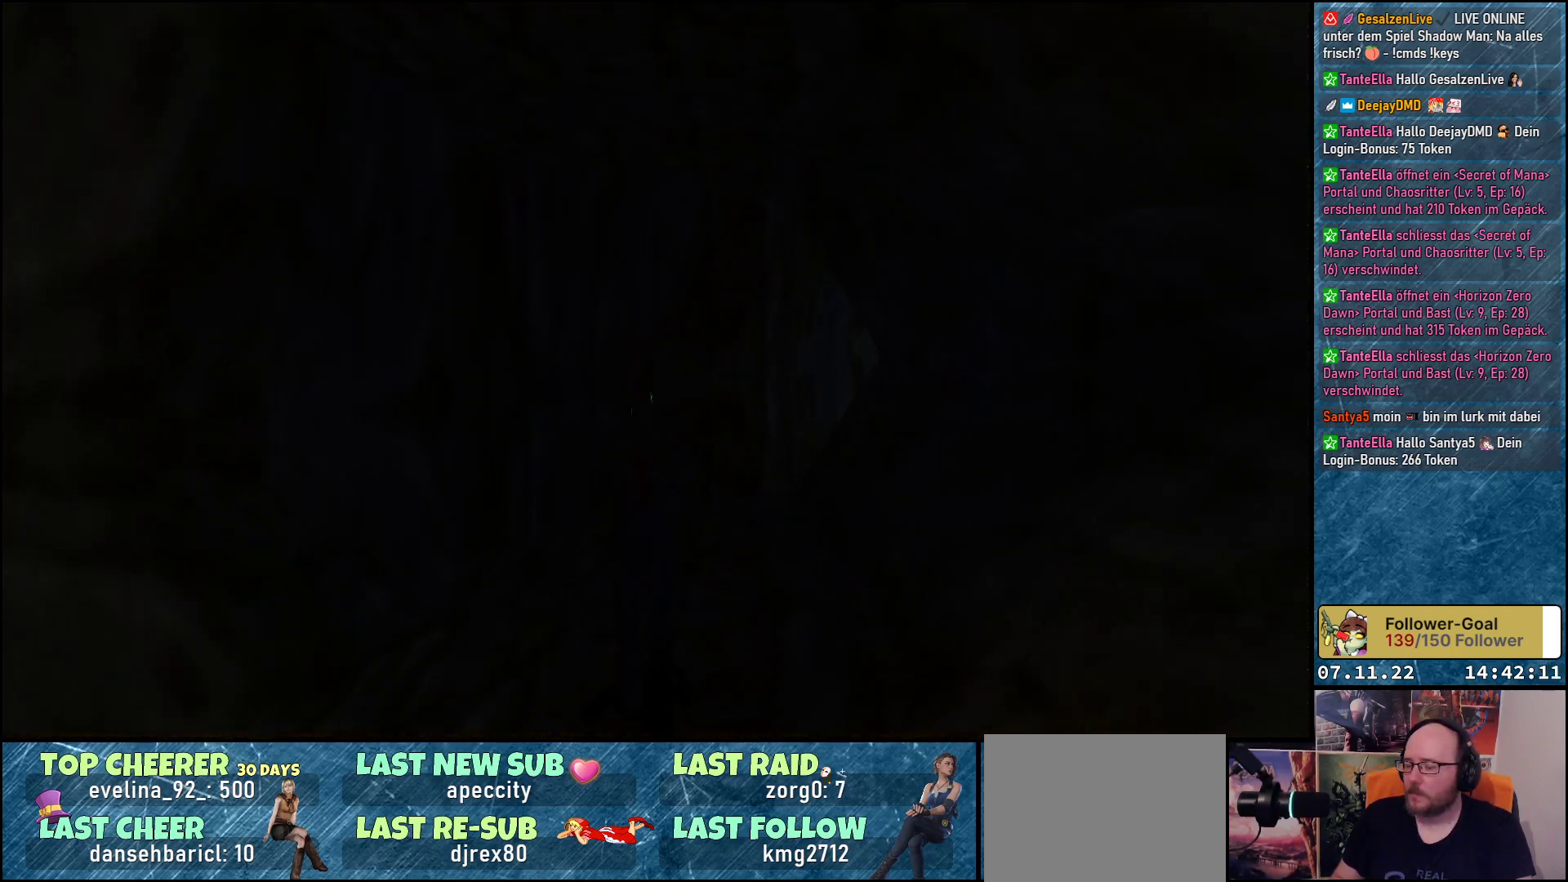
{"buttons": ["DPAD_UP", "DPAD_RIGHT"], "left_stick": "center", "events": [[250, "DPAD_RIGHT", "down"]]}
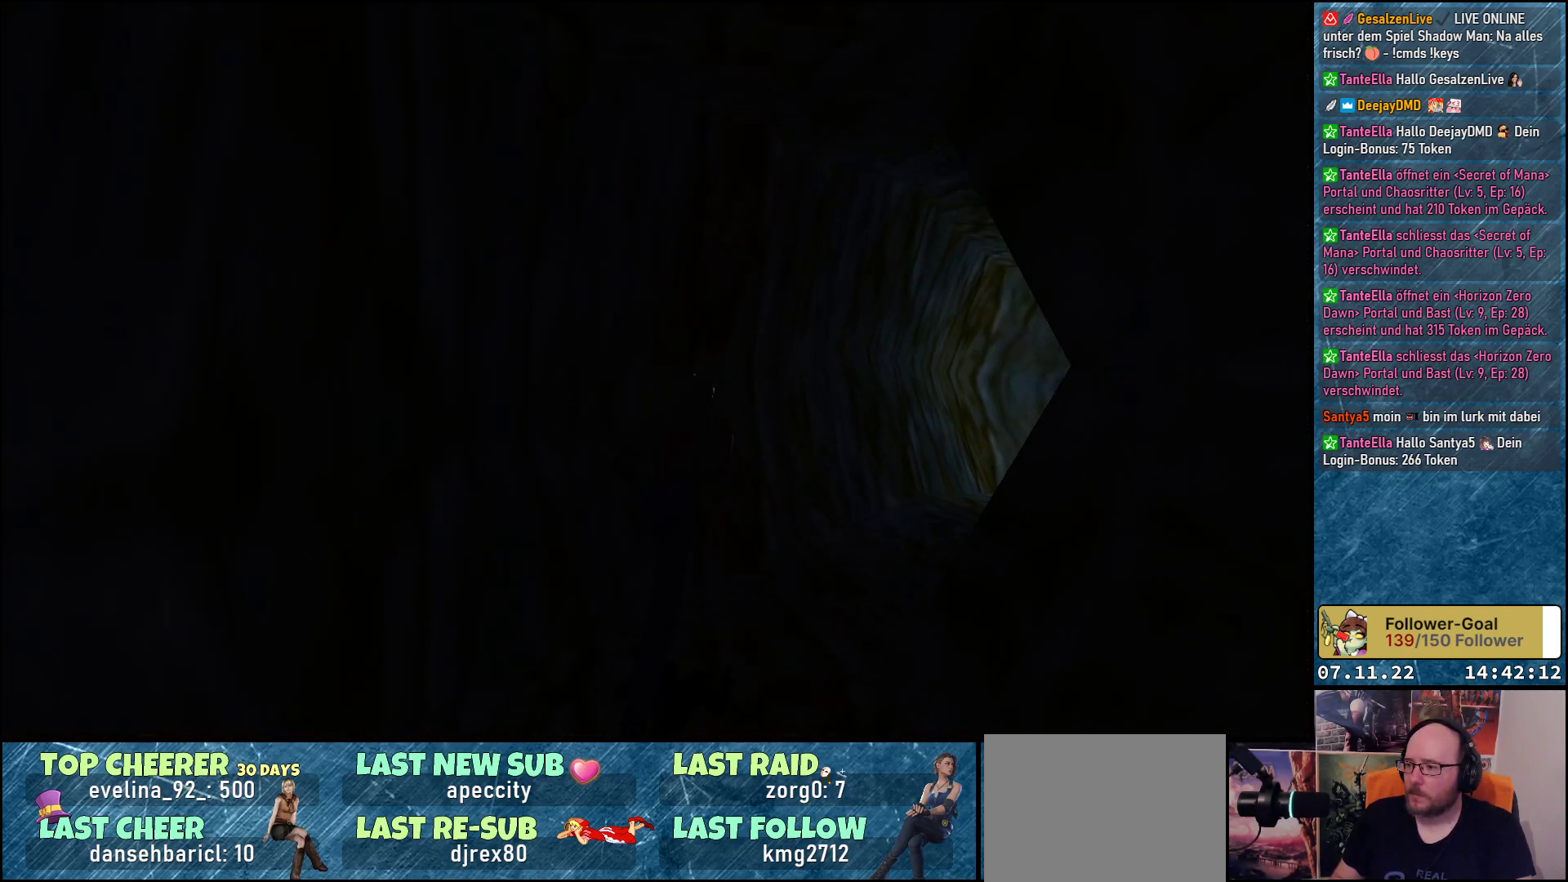
{"buttons": ["DPAD_UP"], "left_stick": "center", "events": [[383, "DPAD_RIGHT", "up"]]}
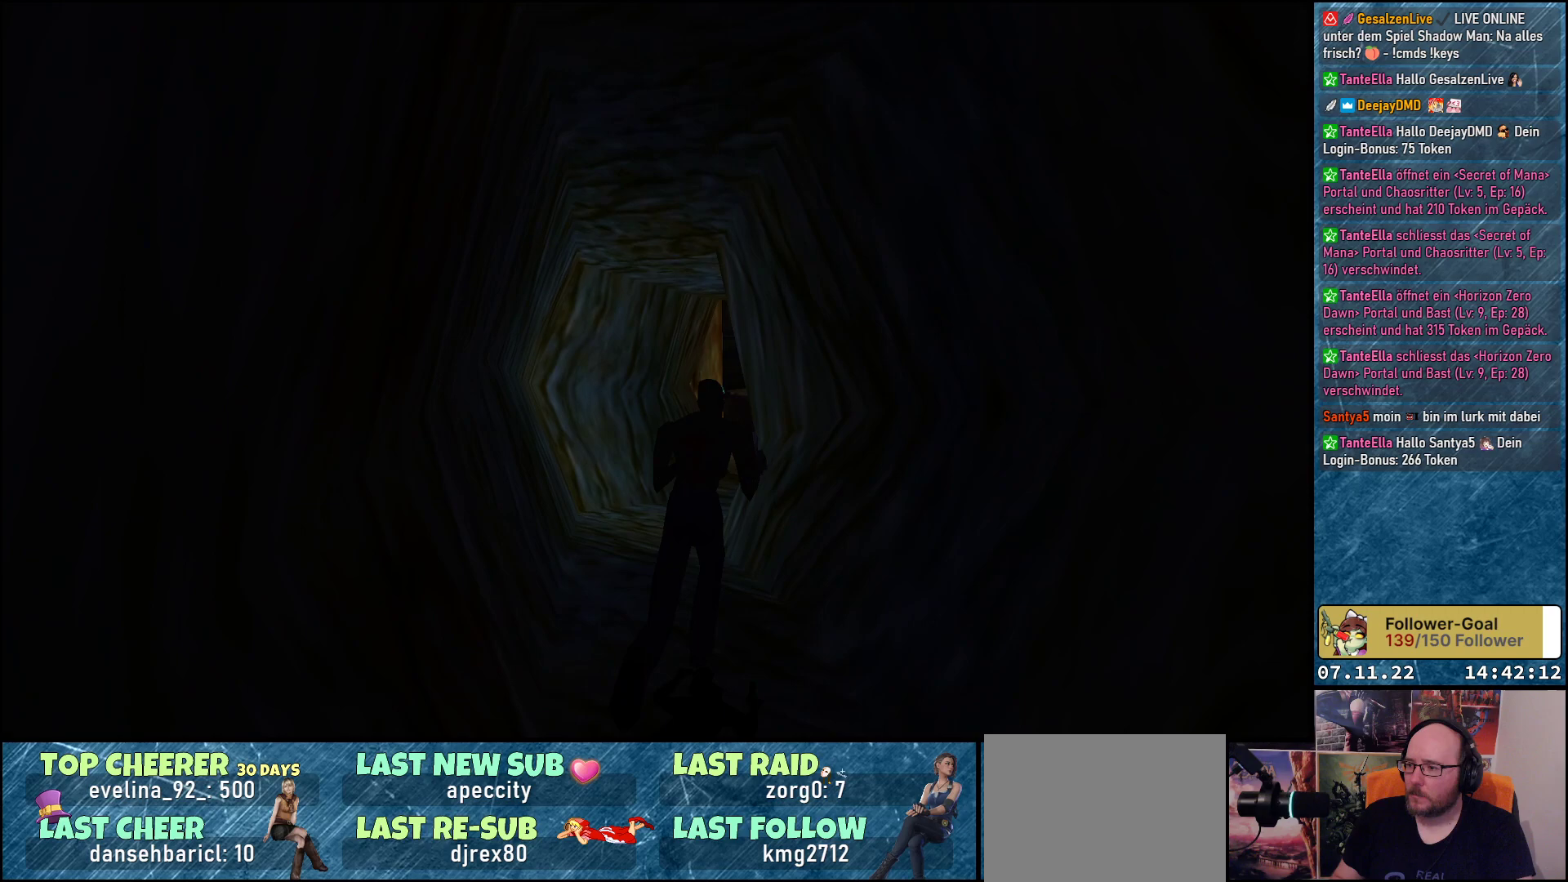
{"buttons": ["A", "DPAD_UP"], "left_stick": "center", "events": [[17, "DPAD_LEFT", "down"], [300, "DPAD_LEFT", "up"], [467, "A", "down"]]}
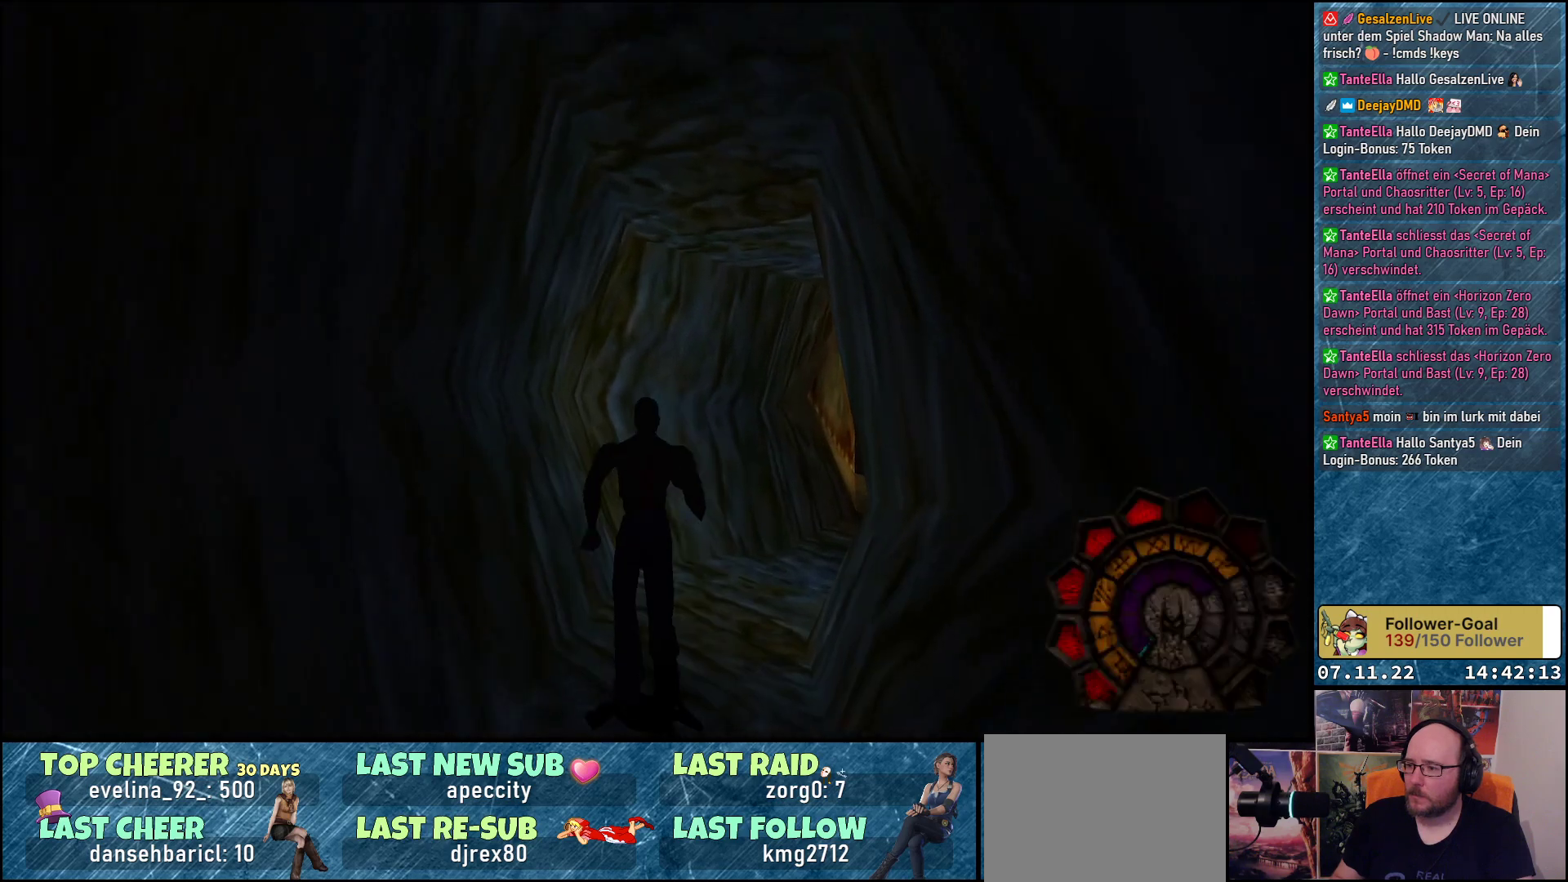
{"buttons": ["A"], "left_stick": "center", "events": [[50, "DPAD_RIGHT", "down"], [367, "DPAD_RIGHT", "up"], [433, "DPAD_UP", "up"]]}
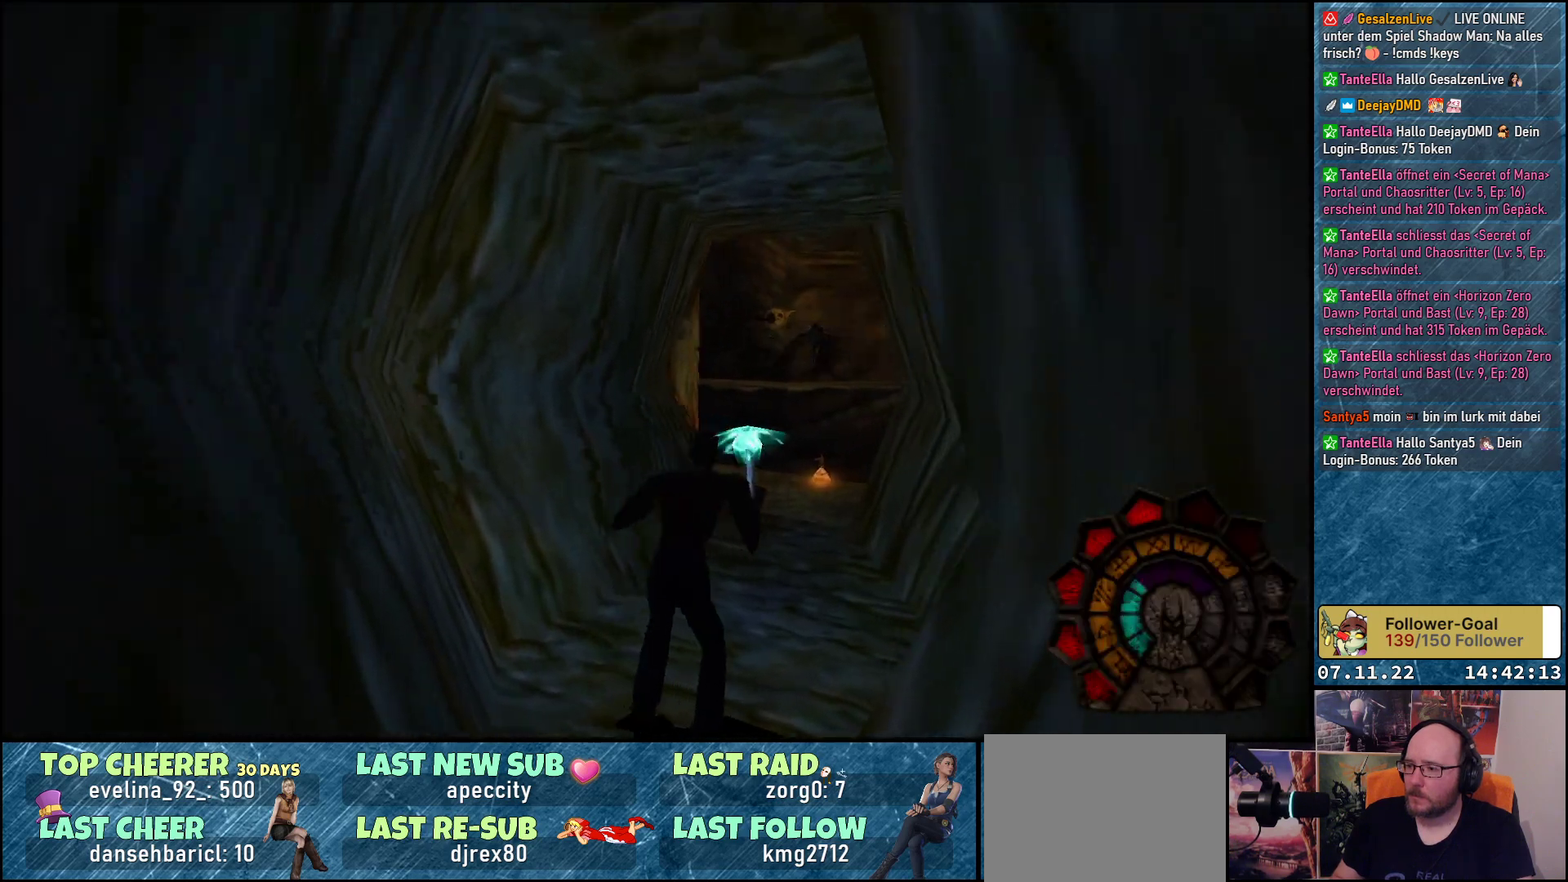
{"buttons": ["A"], "left_stick": "center", "events": []}